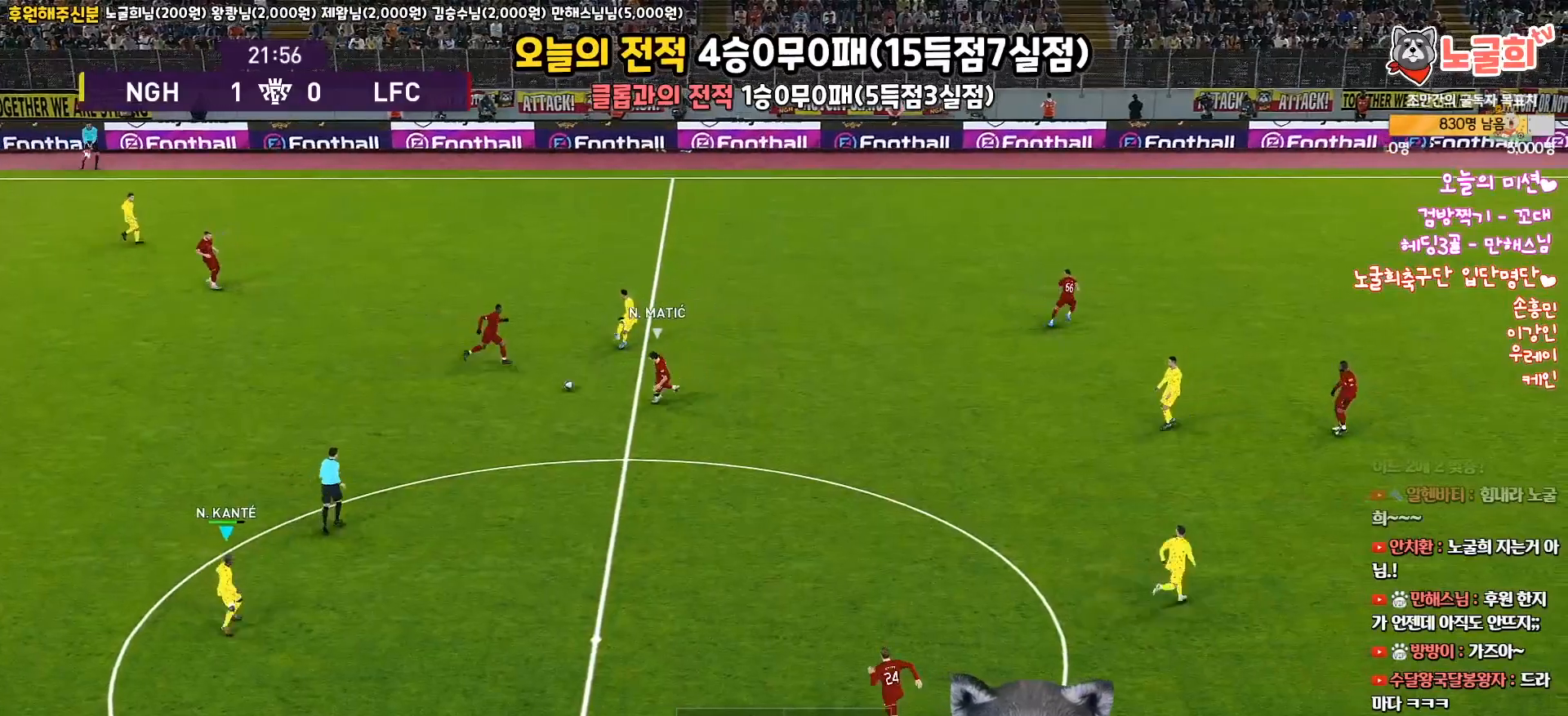
Gameplay with a controller (PlayStation layout); each line is a JSON object with the inputs held at the frame after it. "events" lists button and stick changes between this image and that frame as [ms after this image, input, new state], when the widget could be followed in between.
{"buttons": ["CROSS", "L3"], "left_stick": "right", "right_stick": "center", "events": [[33, "L3", "up"], [50, "left_stick", "right"], [267, "R1", "up"], [367, "CROSS", "down"], [400, "L3", "down"]]}
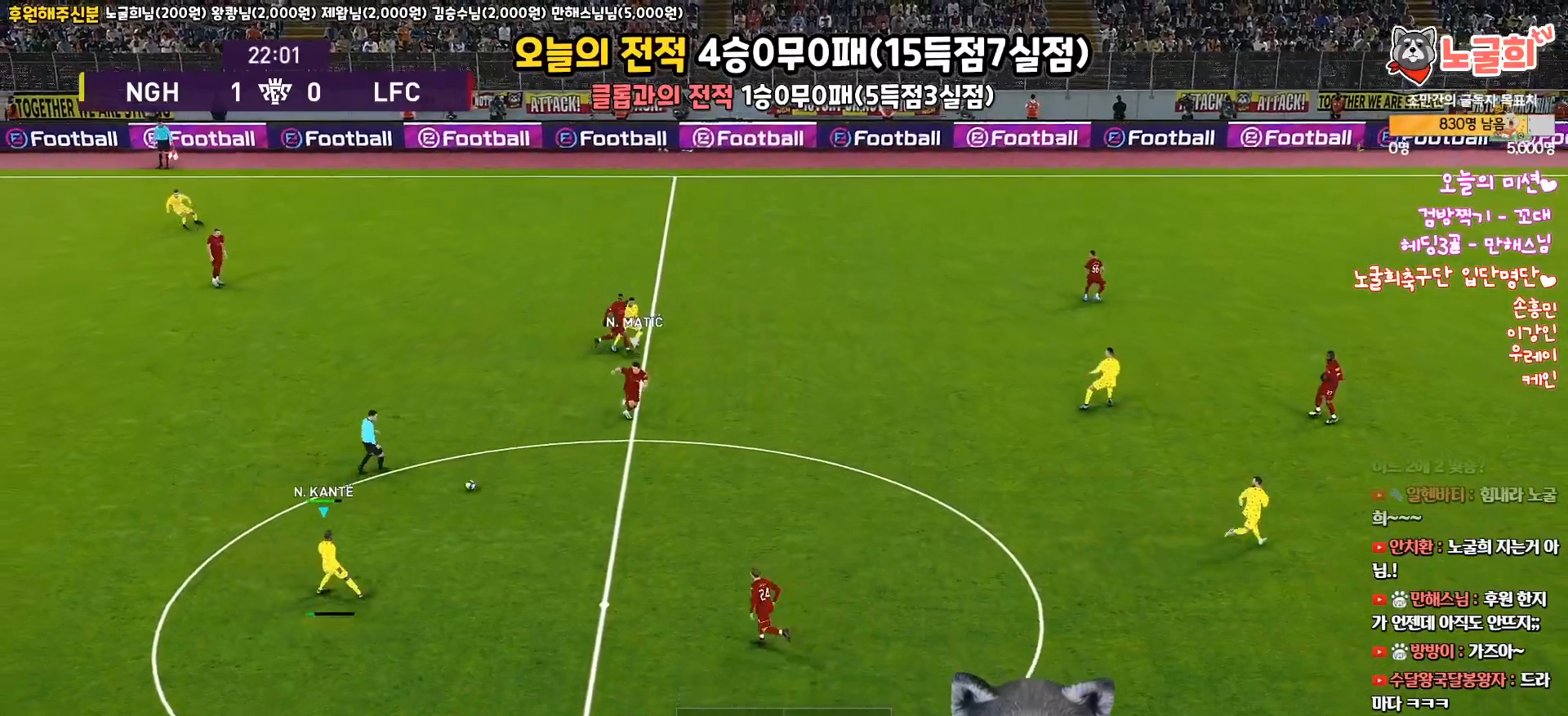
{"buttons": ["L3"], "left_stick": "right", "right_stick": "center", "events": [[17, "CROSS", "up"]]}
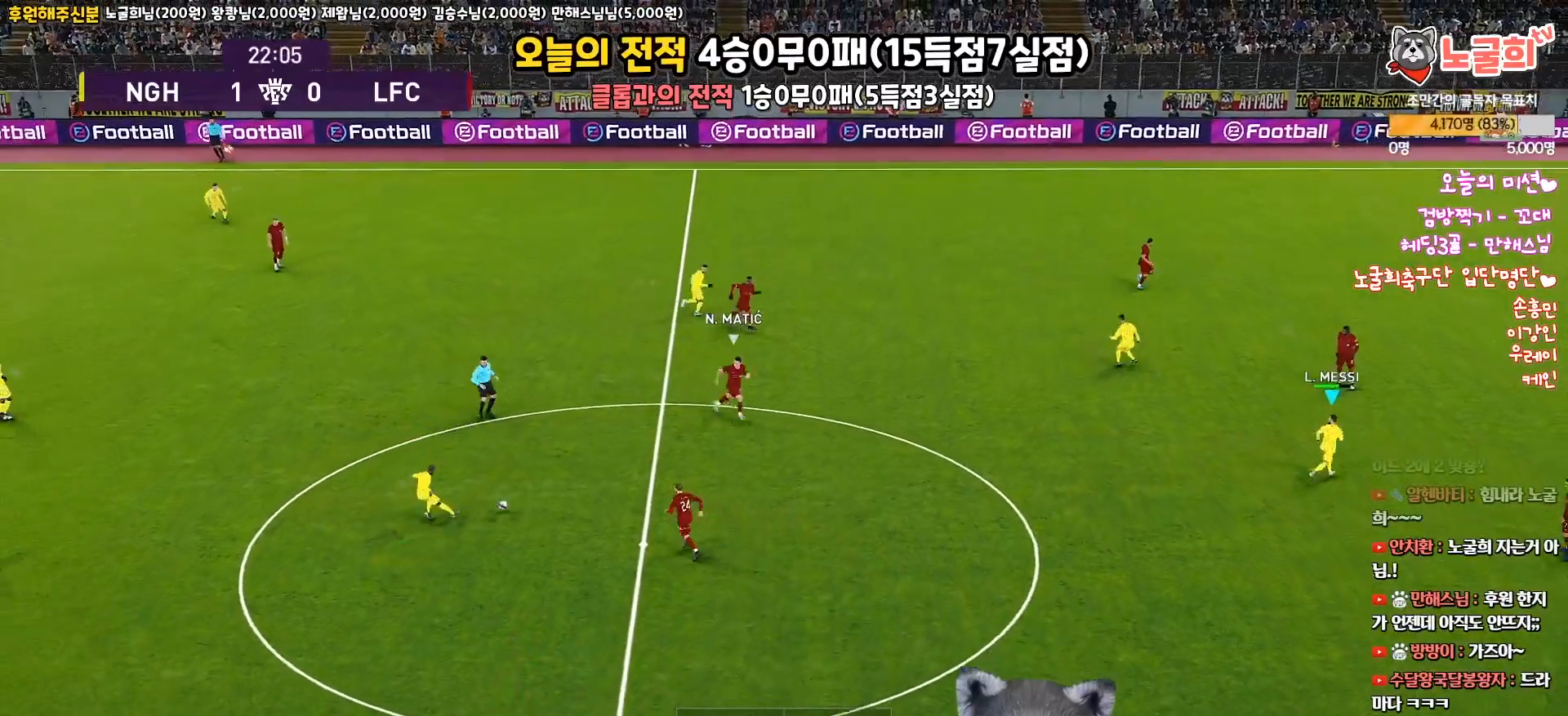
{"buttons": ["L1", "L3"], "left_stick": "down", "right_stick": "center", "events": [[133, "L3", "up"], [267, "left_stick", "down"], [283, "L1", "down"], [300, "right_stick", "up"], [333, "L3", "down"], [400, "right_stick", "center"]]}
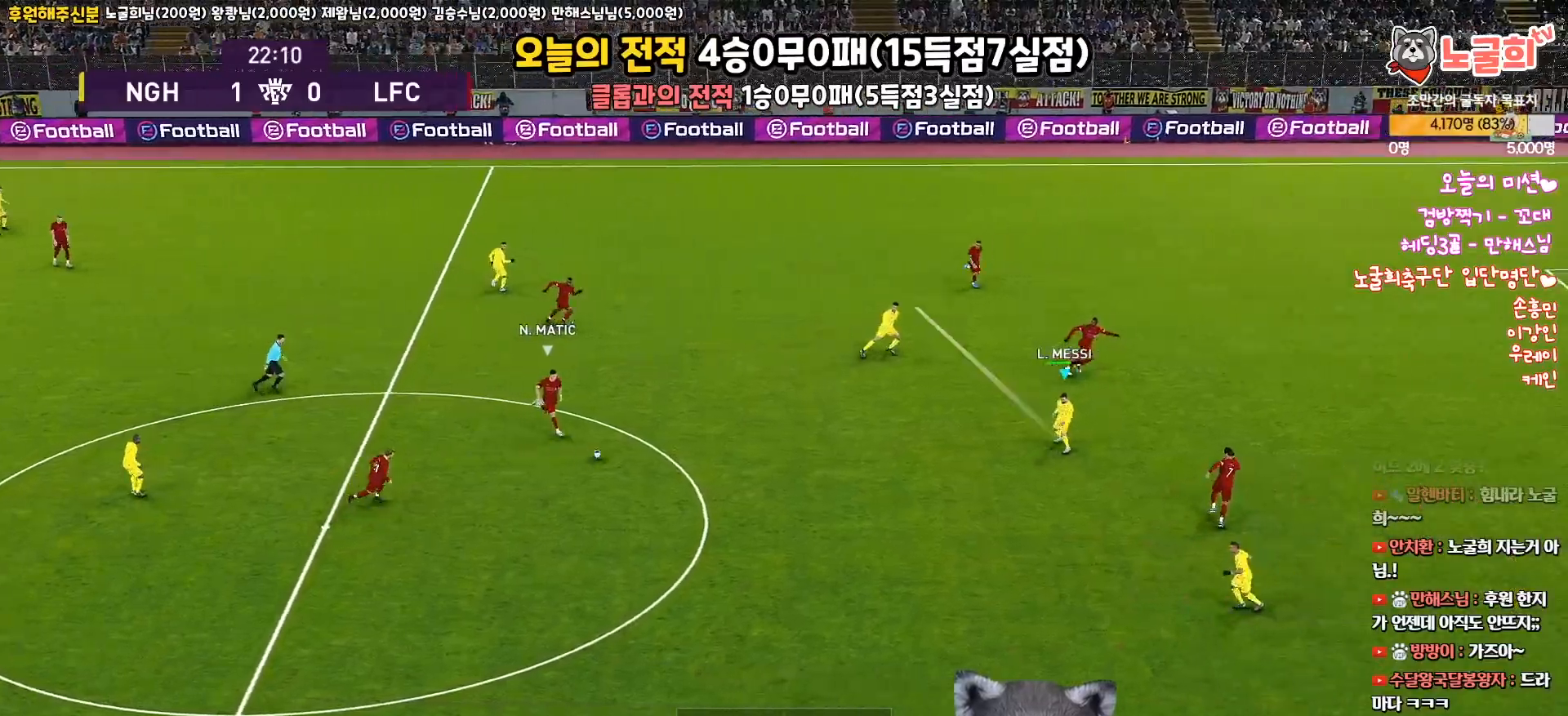
{"buttons": ["L3"], "left_stick": "down", "right_stick": "center", "events": [[100, "L1", "up"]]}
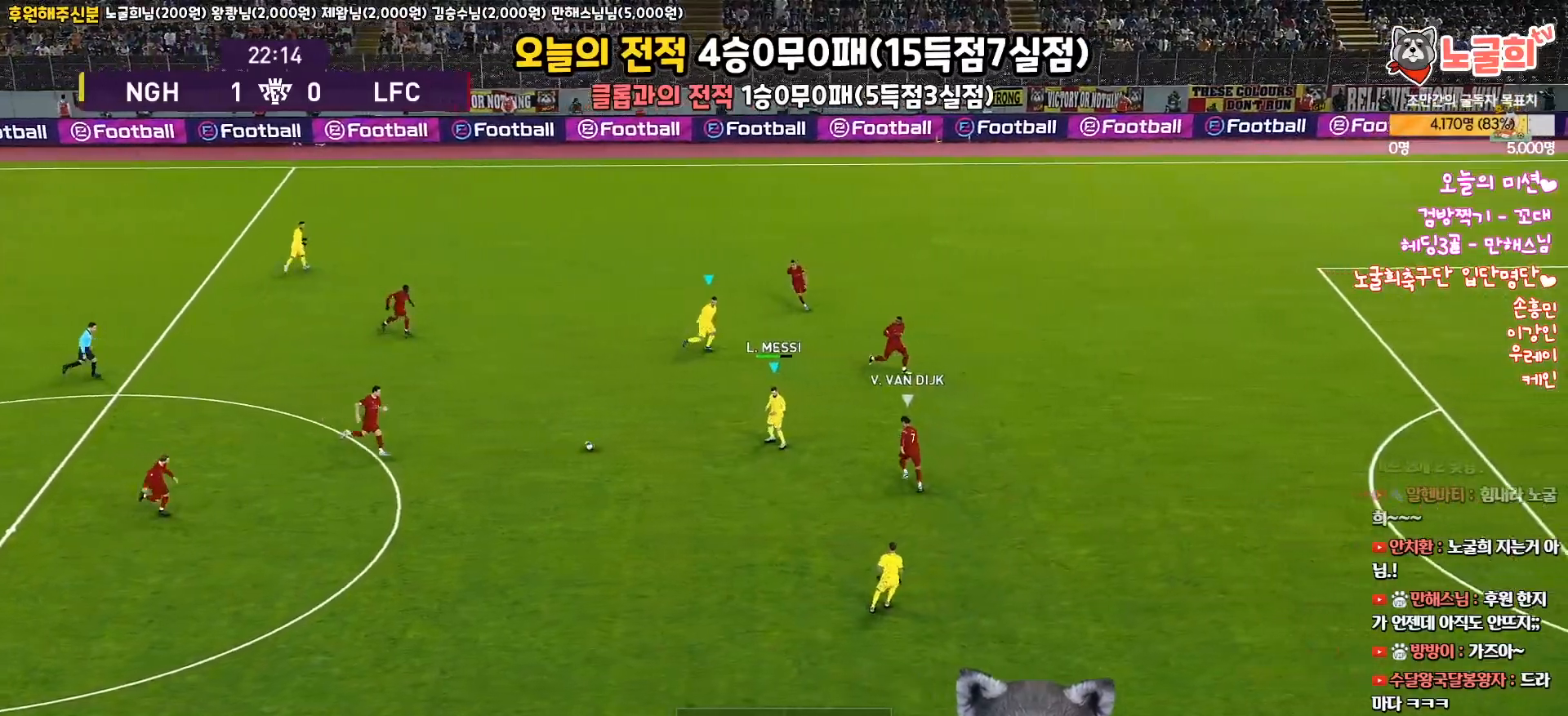
{"buttons": ["L3"], "left_stick": "down-right", "right_stick": "center", "events": [[183, "TRIANGLE", "down"], [250, "left_stick", "down-right"], [267, "TRIANGLE", "up"], [300, "R2", "down"], [400, "R2", "up"]]}
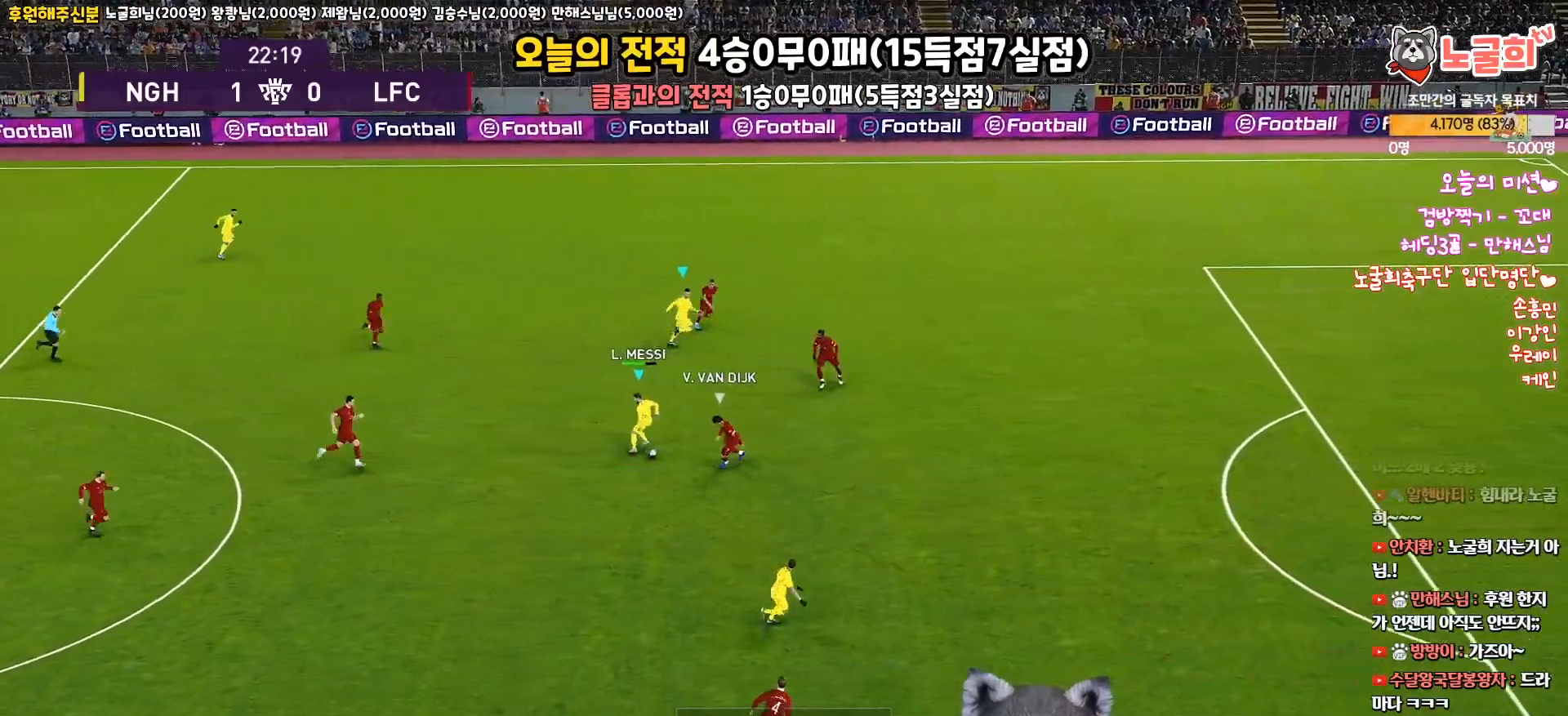
{"buttons": ["R1"], "left_stick": "up-right", "right_stick": "center", "events": [[300, "R1", "down"], [350, "L3", "up"], [350, "left_stick", "up-right"]]}
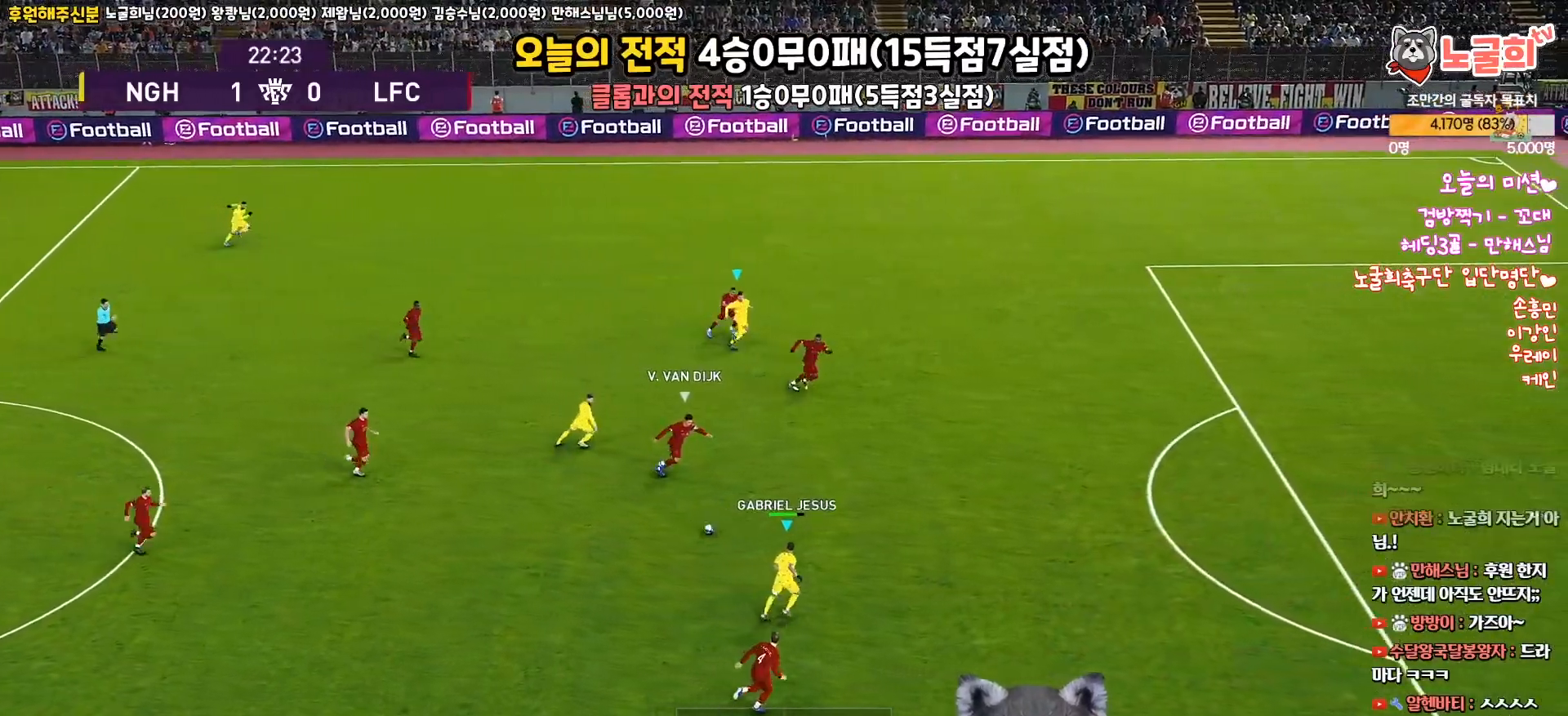
{"buttons": ["L1", "L3"], "left_stick": "up", "right_stick": "center", "events": [[17, "R1", "up"], [100, "left_stick", "up"], [150, "L3", "down"], [167, "CROSS", "down"], [183, "L1", "down"], [283, "CROSS", "up"]]}
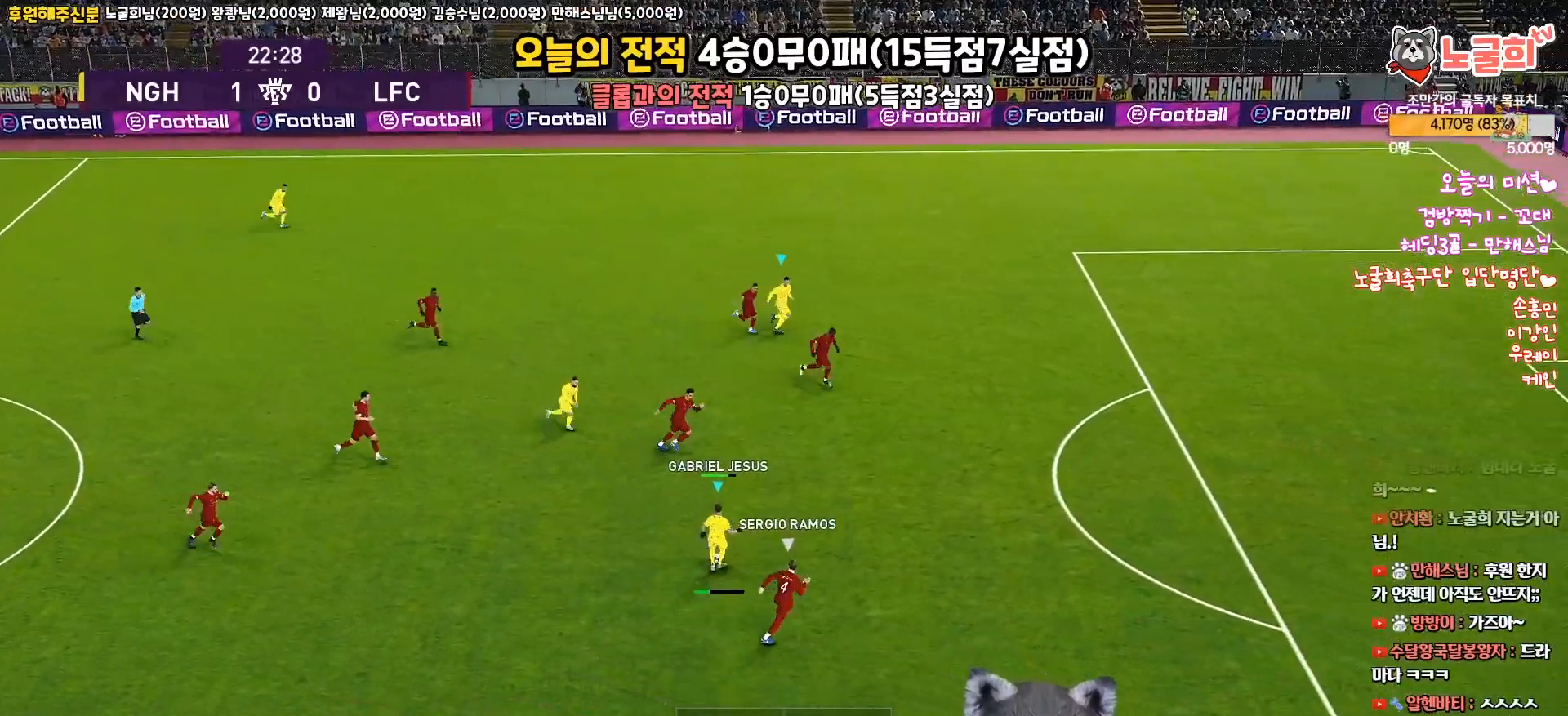
{"buttons": ["L3"], "left_stick": "up-right", "right_stick": "center", "events": [[183, "left_stick", "up-right"], [200, "L3", "up"], [217, "L1", "up"], [483, "L3", "down"]]}
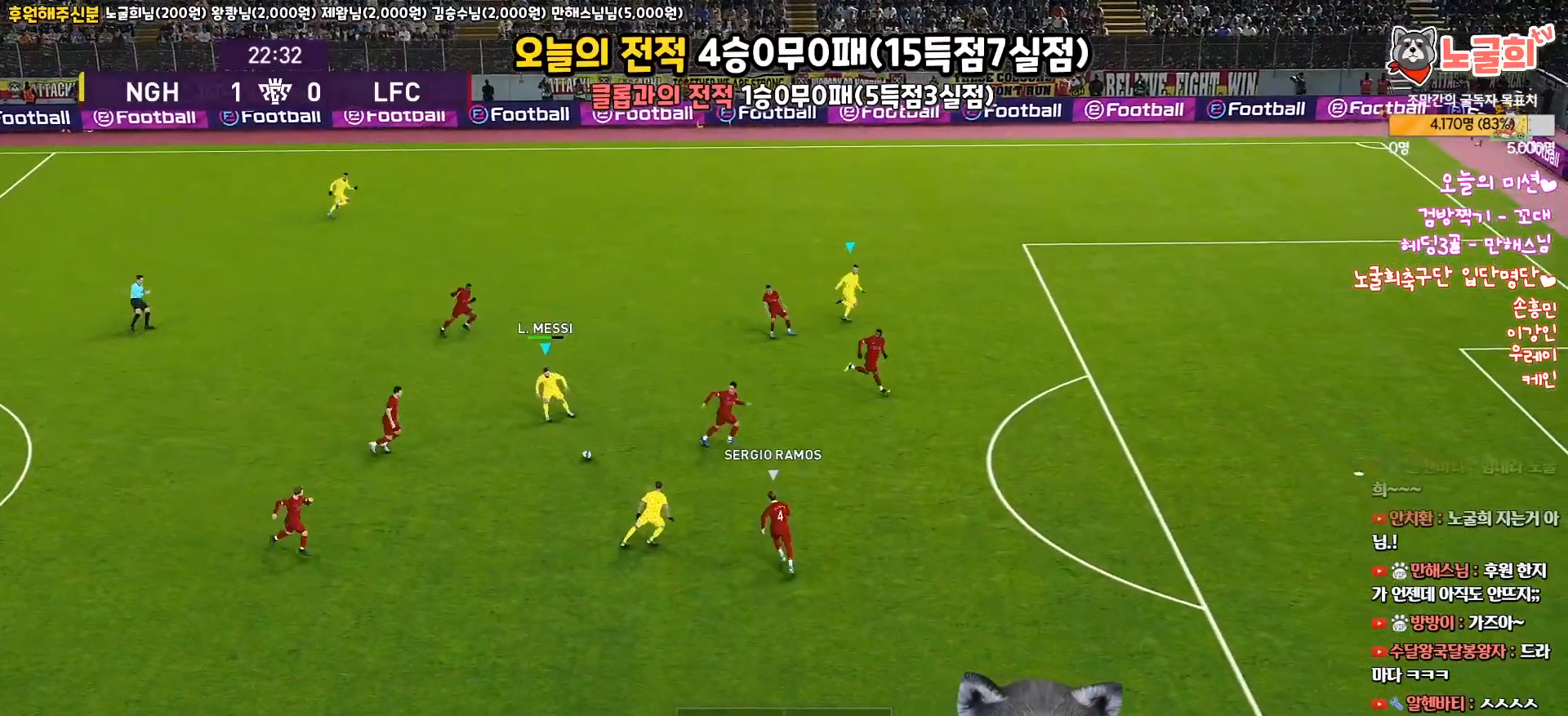
{"buttons": ["L3"], "left_stick": "up-right", "right_stick": "center", "events": []}
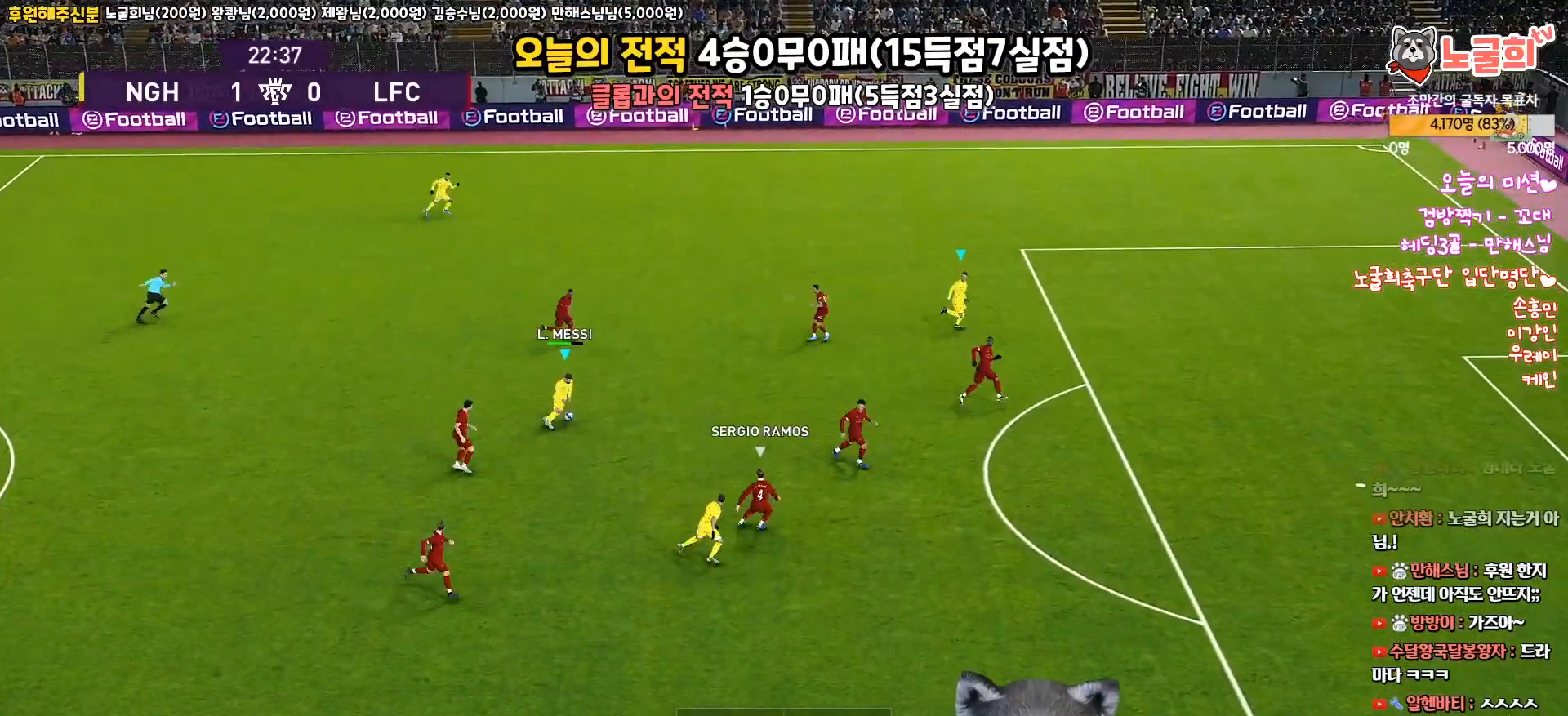
{"buttons": ["L1", "L3"], "left_stick": "down-right", "right_stick": "center", "events": [[117, "L1", "down"], [133, "TRIANGLE", "down"], [133, "left_stick", "down-right"], [233, "TRIANGLE", "up"]]}
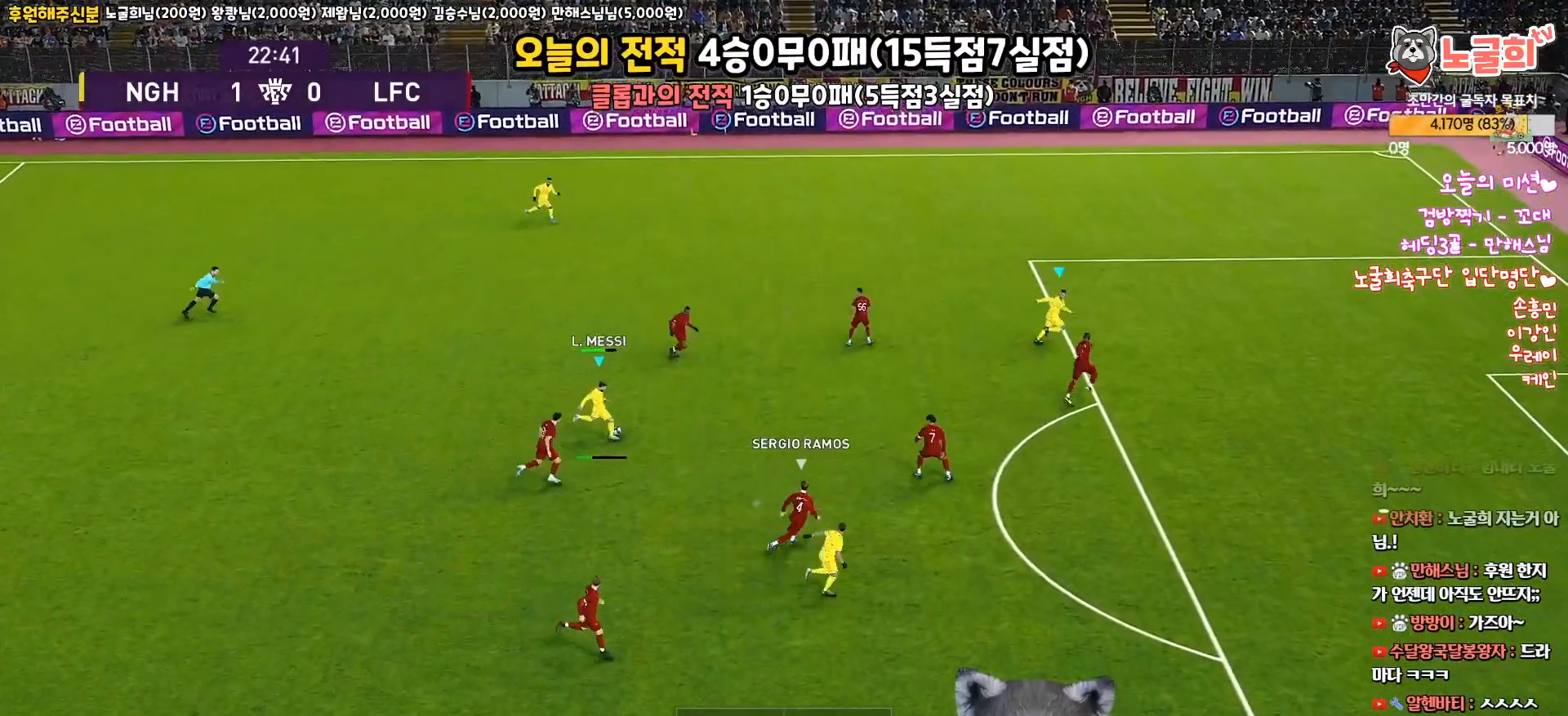
{"buttons": ["L3"], "left_stick": "right", "right_stick": "center", "events": [[200, "L1", "up"], [233, "left_stick", "right"]]}
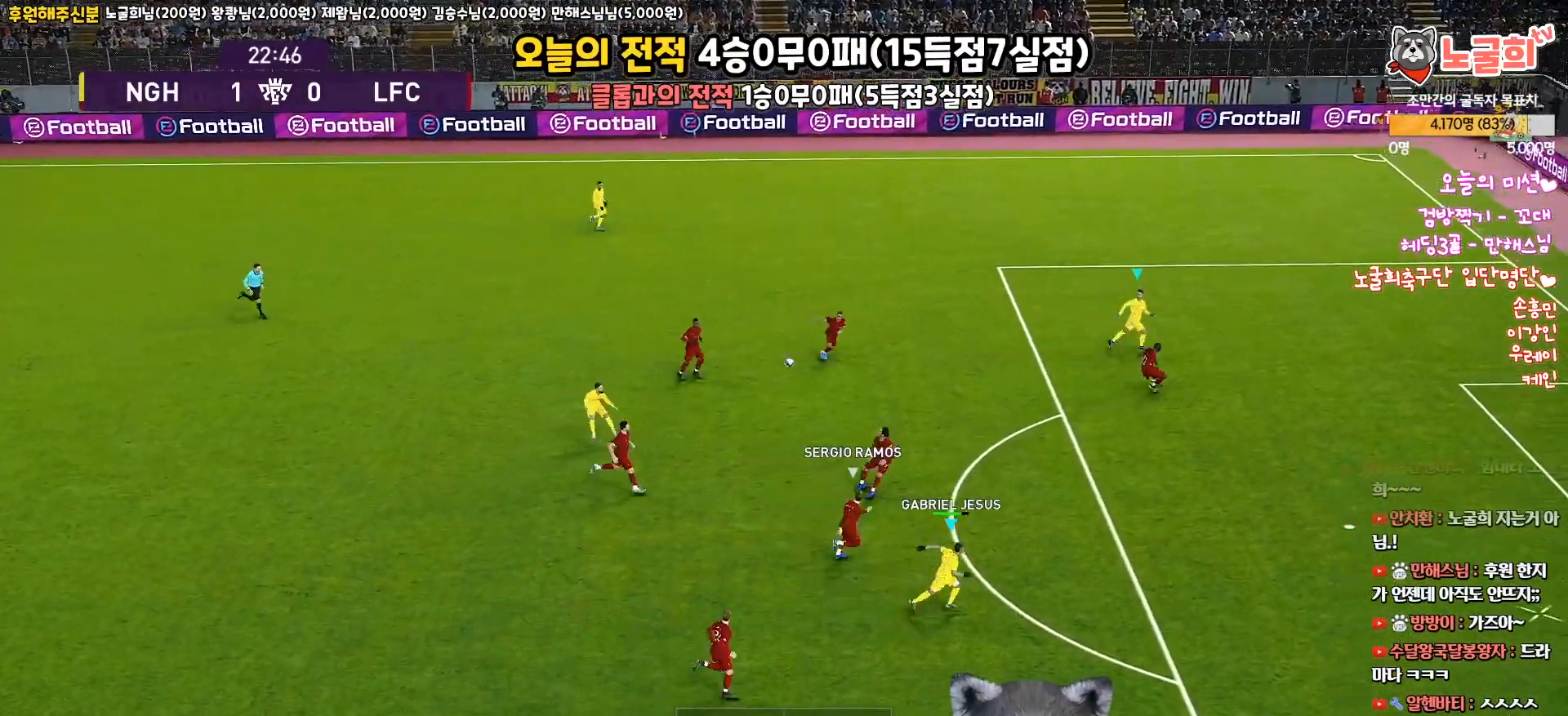
{"buttons": ["L3"], "left_stick": "right", "right_stick": "center", "events": []}
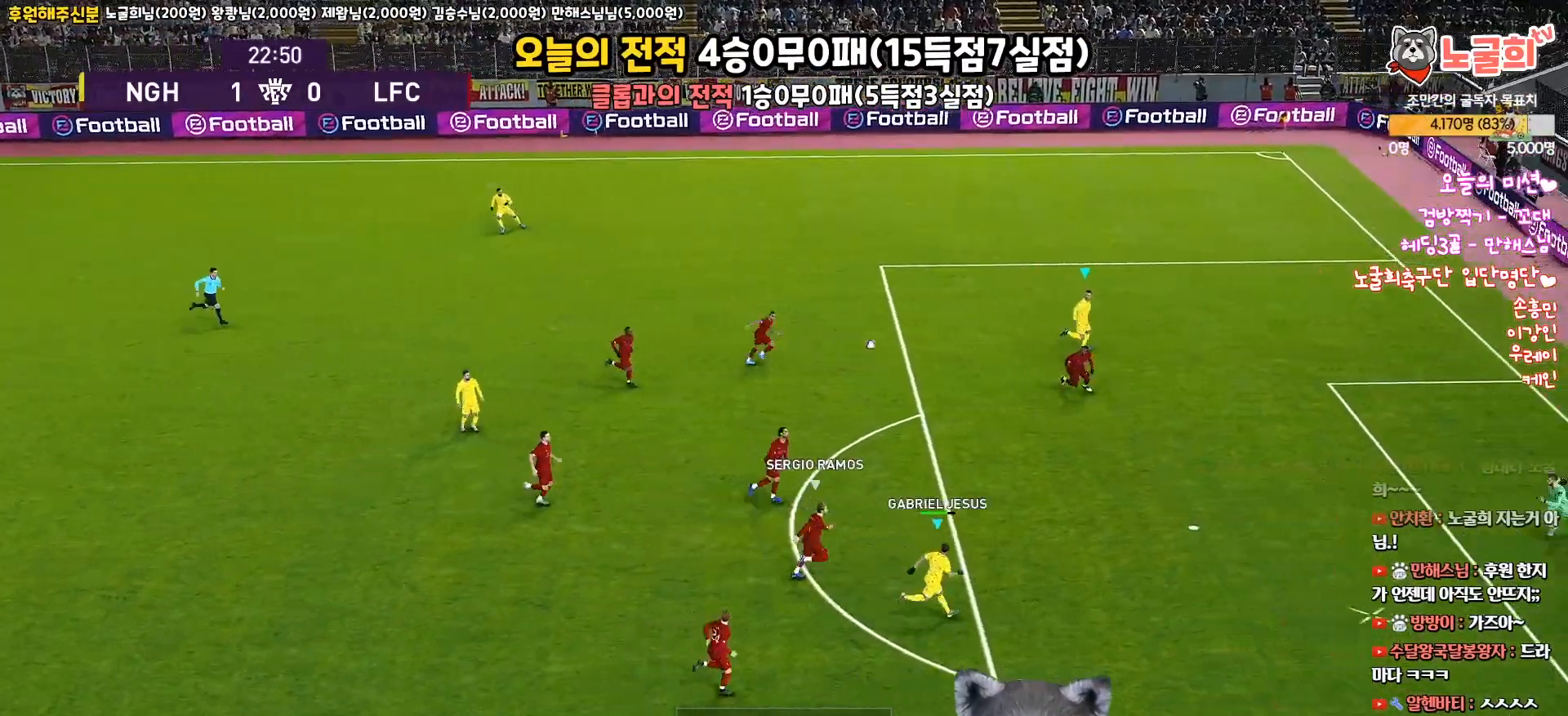
{"buttons": ["SQUARE", "L3"], "left_stick": "down-right", "right_stick": "center", "events": [[433, "left_stick", "down-right"], [467, "SQUARE", "down"]]}
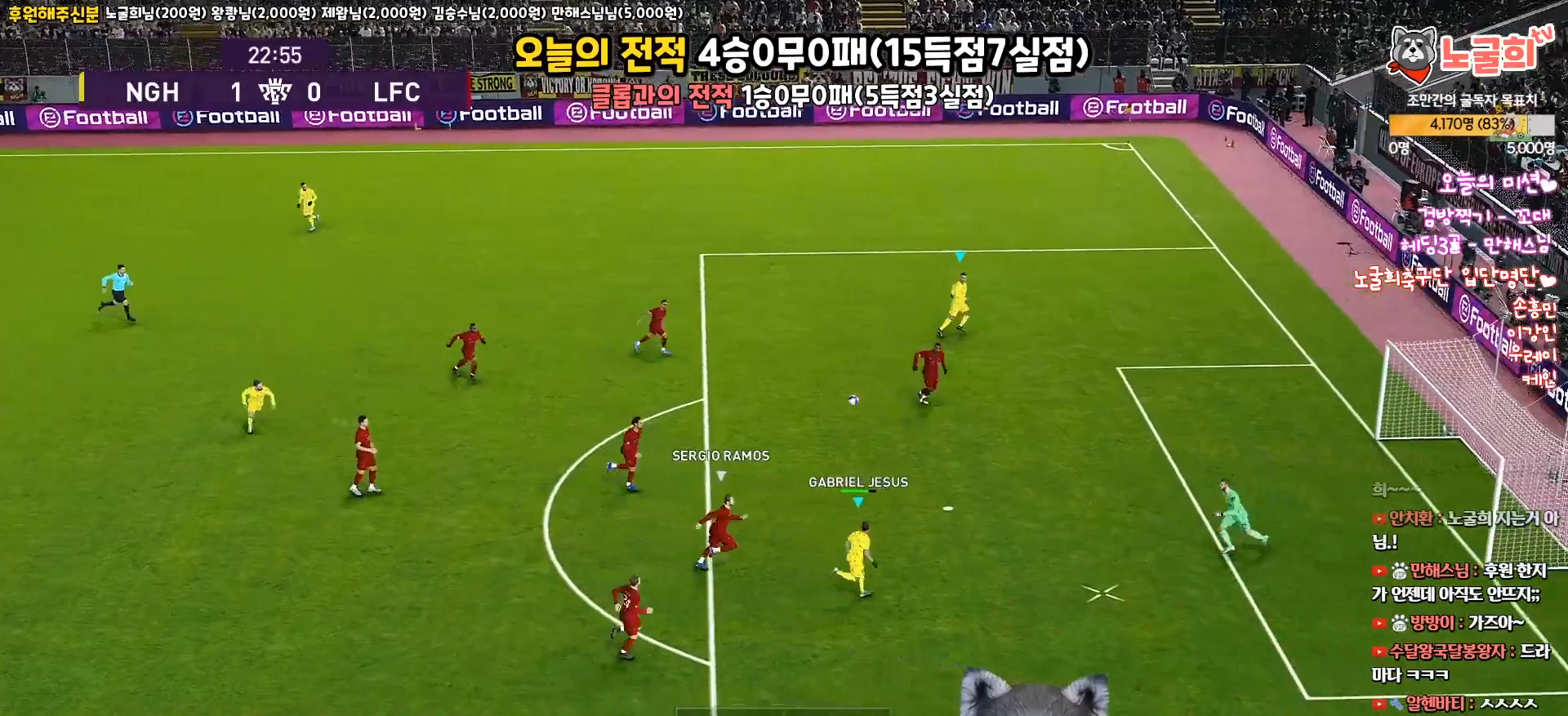
{"buttons": ["L1", "L3"], "left_stick": "down-right", "right_stick": "center", "events": [[50, "SQUARE", "up"], [233, "L1", "down"]]}
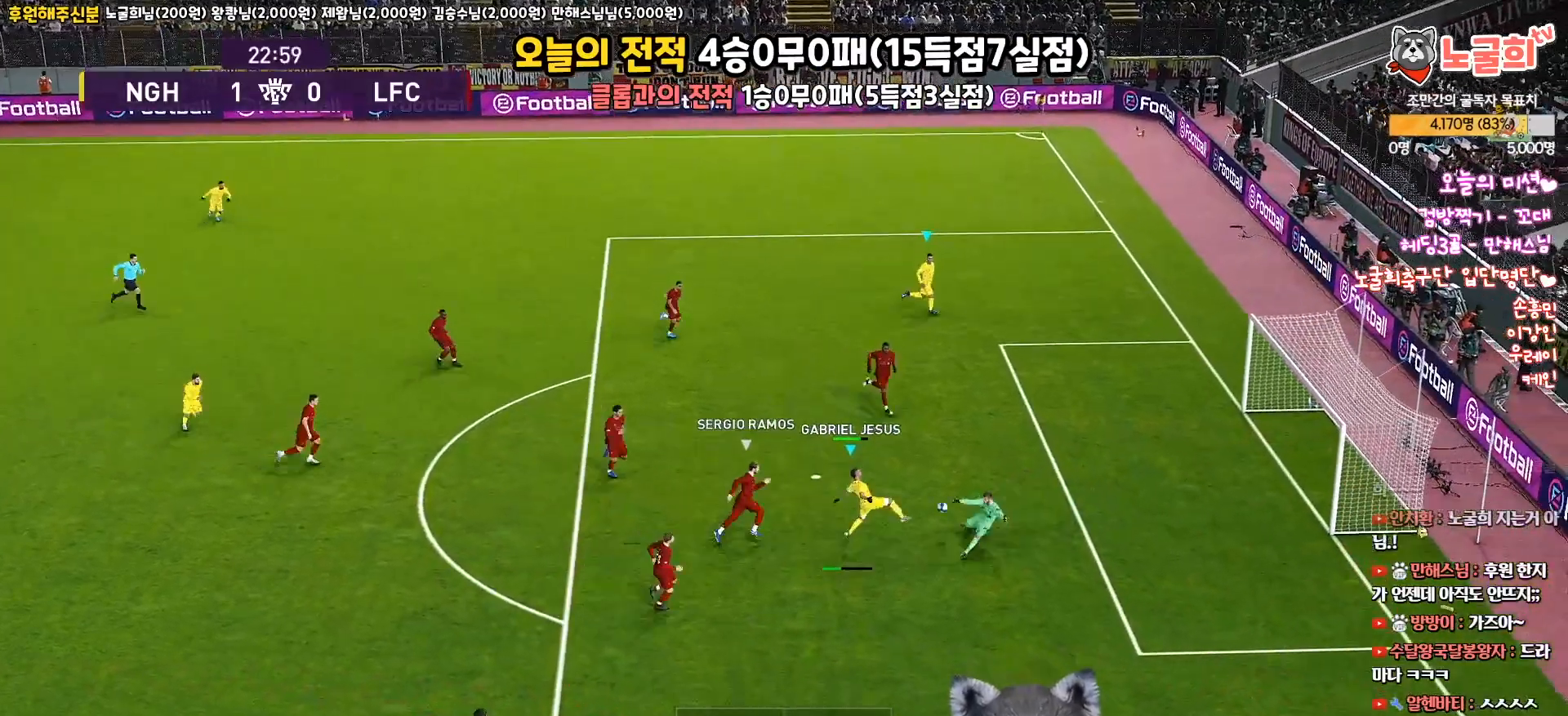
{"buttons": ["SQUARE", "L3"], "left_stick": "up-right", "right_stick": "center", "events": [[117, "L1", "up"], [133, "L3", "up"], [200, "left_stick", "center"], [400, "L3", "down"], [467, "SQUARE", "down"], [467, "left_stick", "up-right"]]}
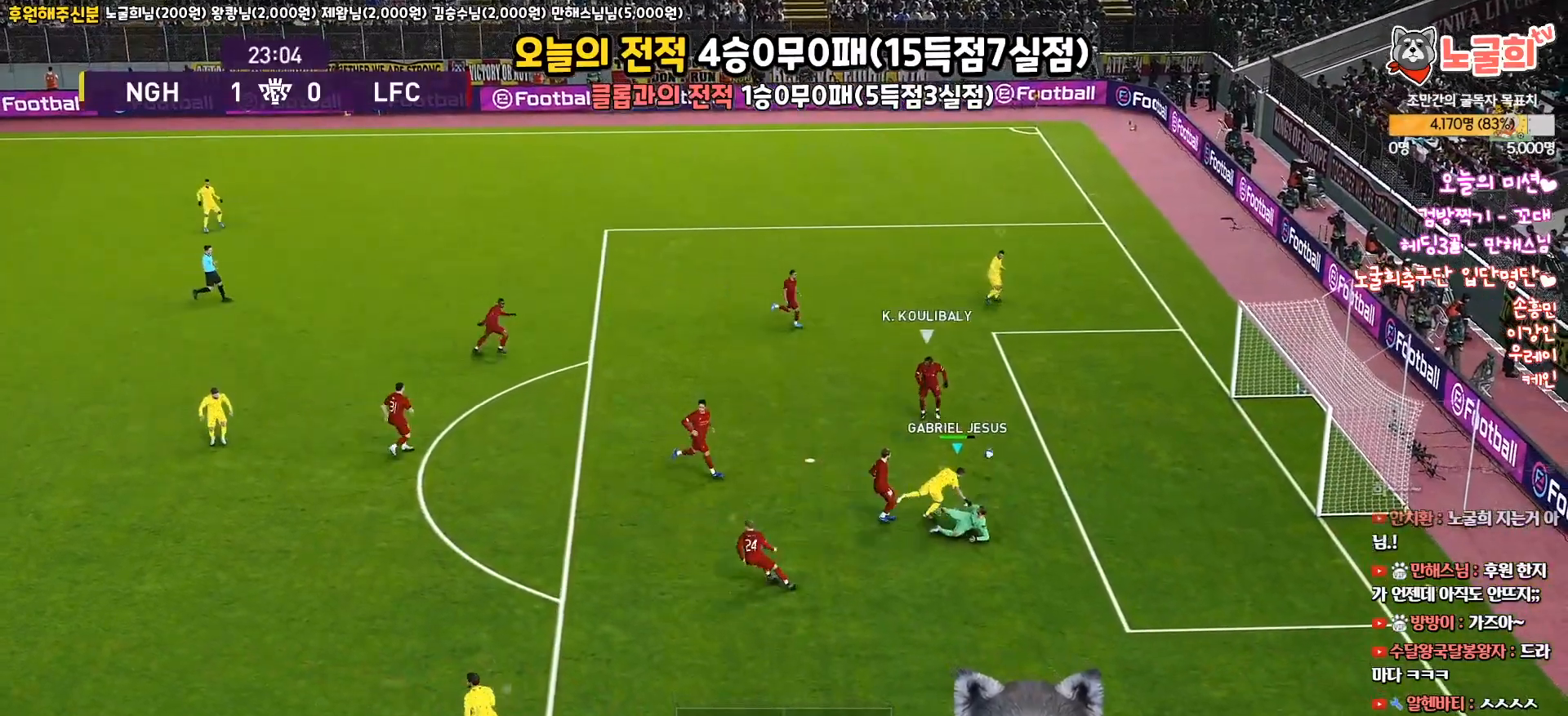
{"buttons": ["R1", "R2", "L3"], "left_stick": "up", "right_stick": "center", "events": [[50, "SQUARE", "up"], [133, "SQUARE", "down"], [183, "SQUARE", "up"], [283, "left_stick", "up"], [450, "R1", "down"], [483, "R2", "down"]]}
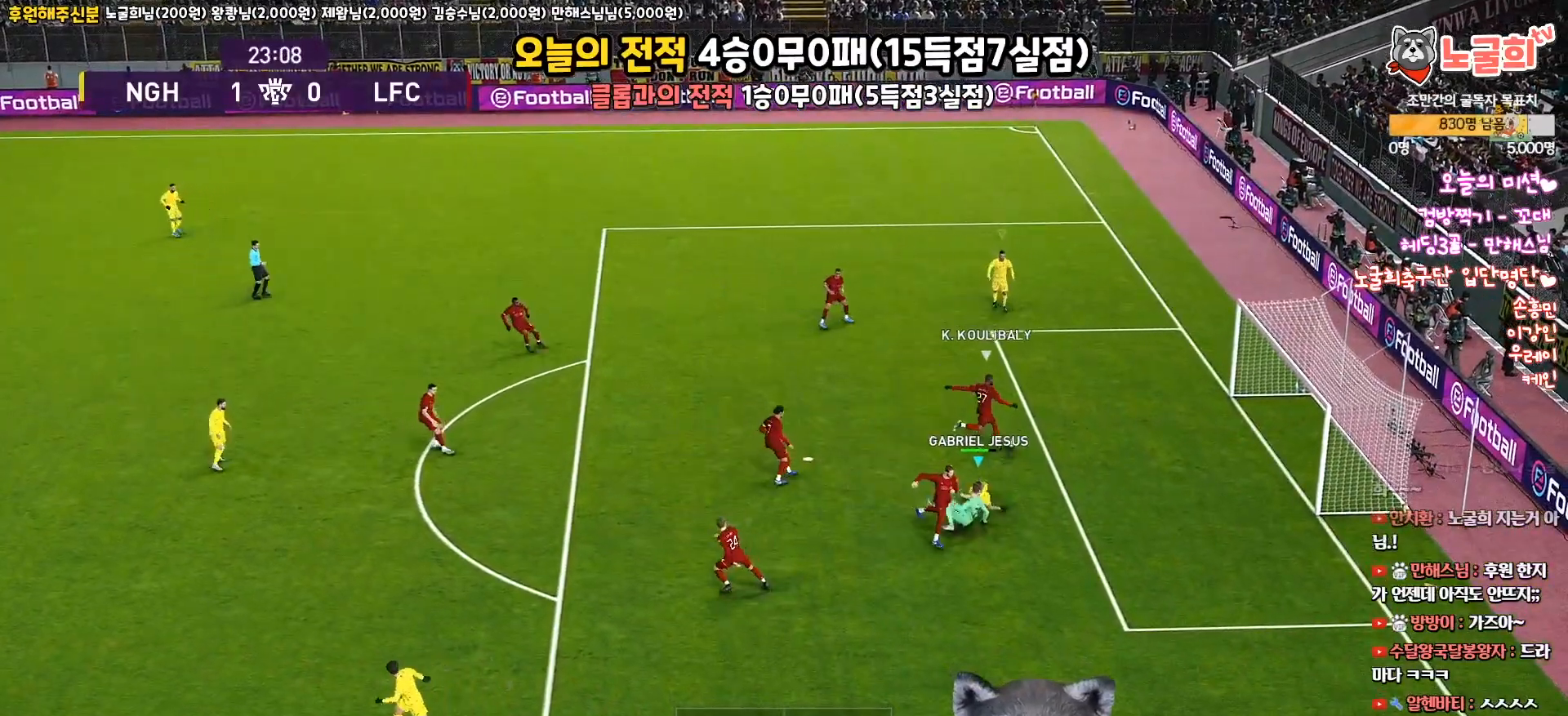
{"buttons": ["CROSS", "SQUARE", "R1"], "left_stick": "up-right", "right_stick": "center", "events": [[17, "SQUARE", "down"], [83, "L1", "down"], [150, "left_stick", "up-right"], [283, "L1", "up"], [433, "CROSS", "down"], [450, "L3", "up"], [450, "R2", "up"]]}
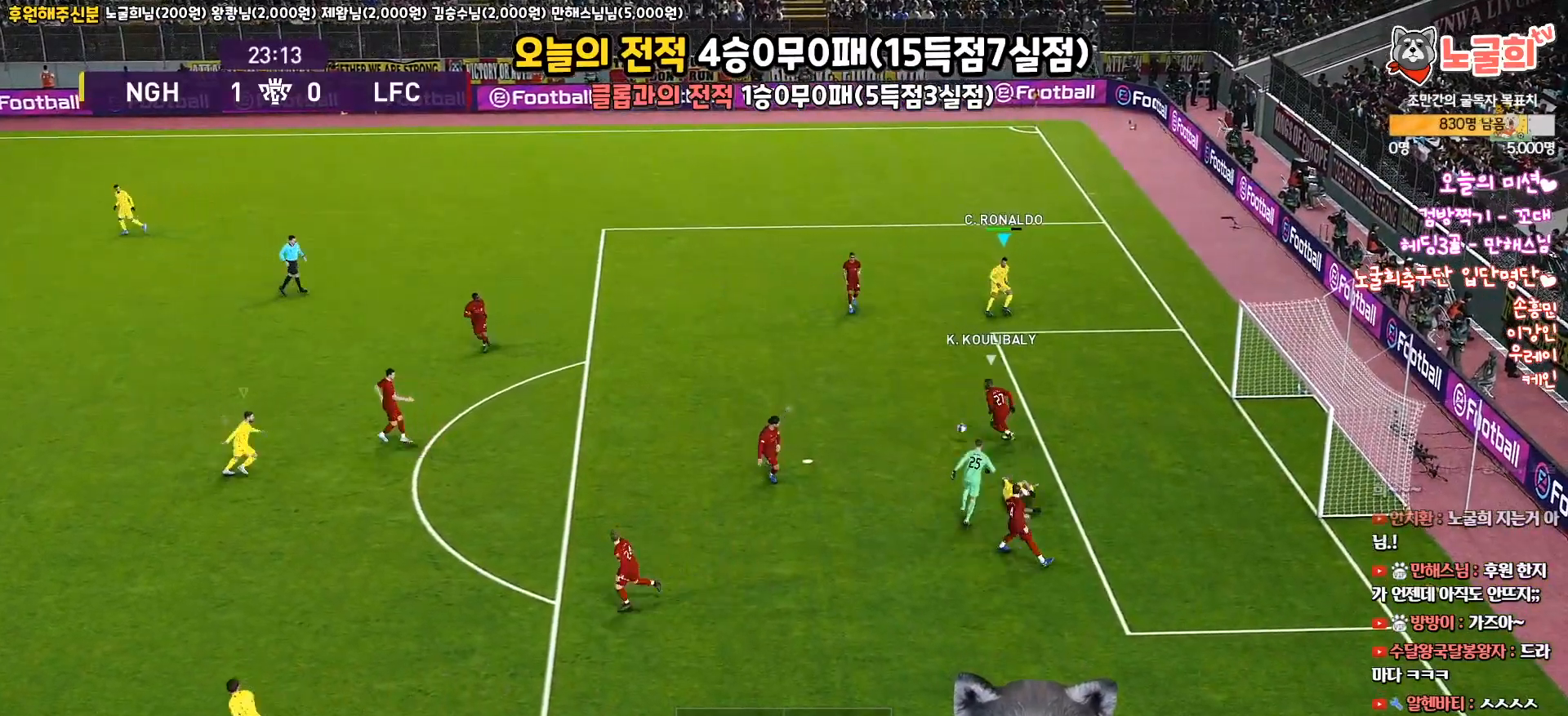
{"buttons": ["CROSS", "SQUARE", "R1"], "left_stick": "right", "right_stick": "center", "events": [[300, "L1", "down"], [300, "left_stick", "right"], [383, "L3", "down"], [433, "L3", "up"], [483, "L1", "up"]]}
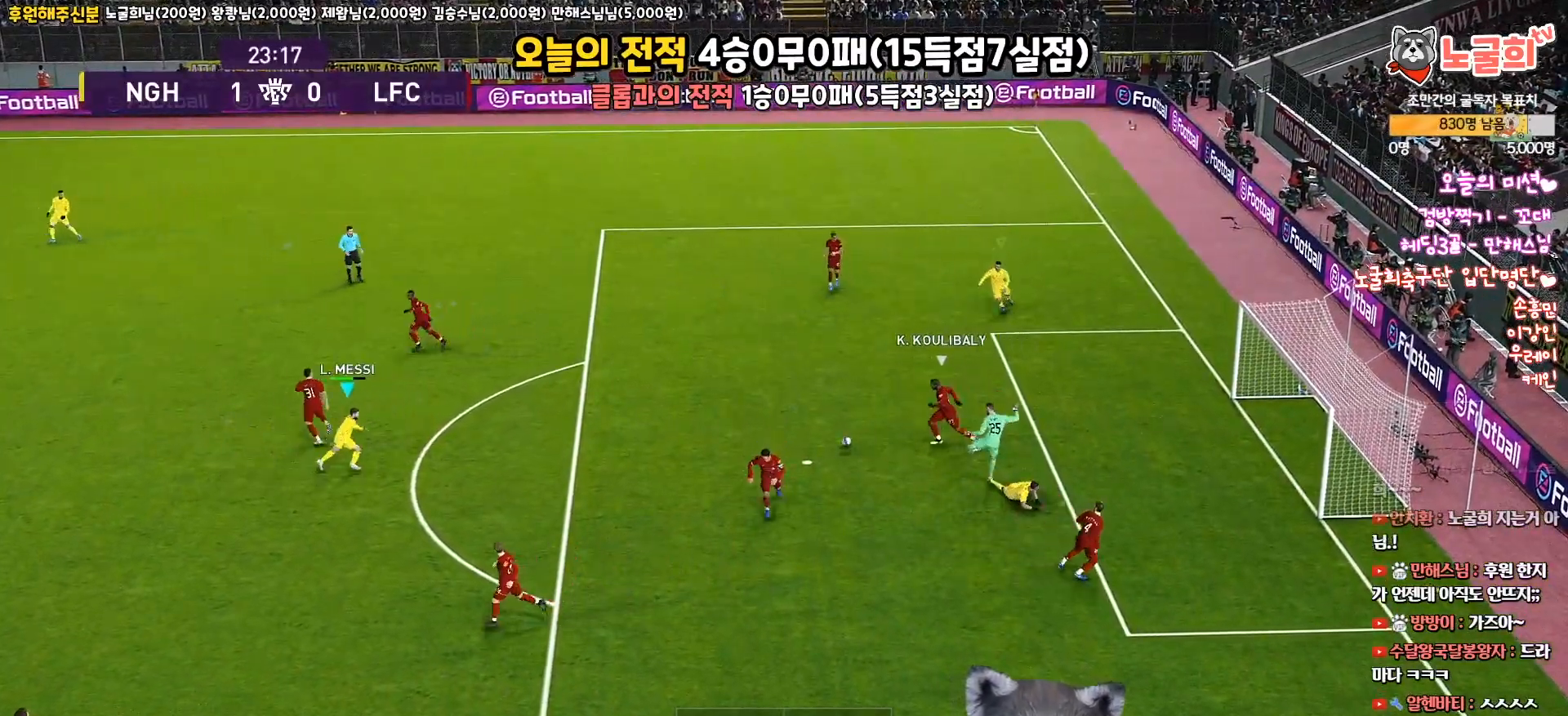
{"buttons": ["CROSS", "SQUARE", "R1"], "left_stick": "up-right", "right_stick": "center", "events": [[317, "left_stick", "up-right"]]}
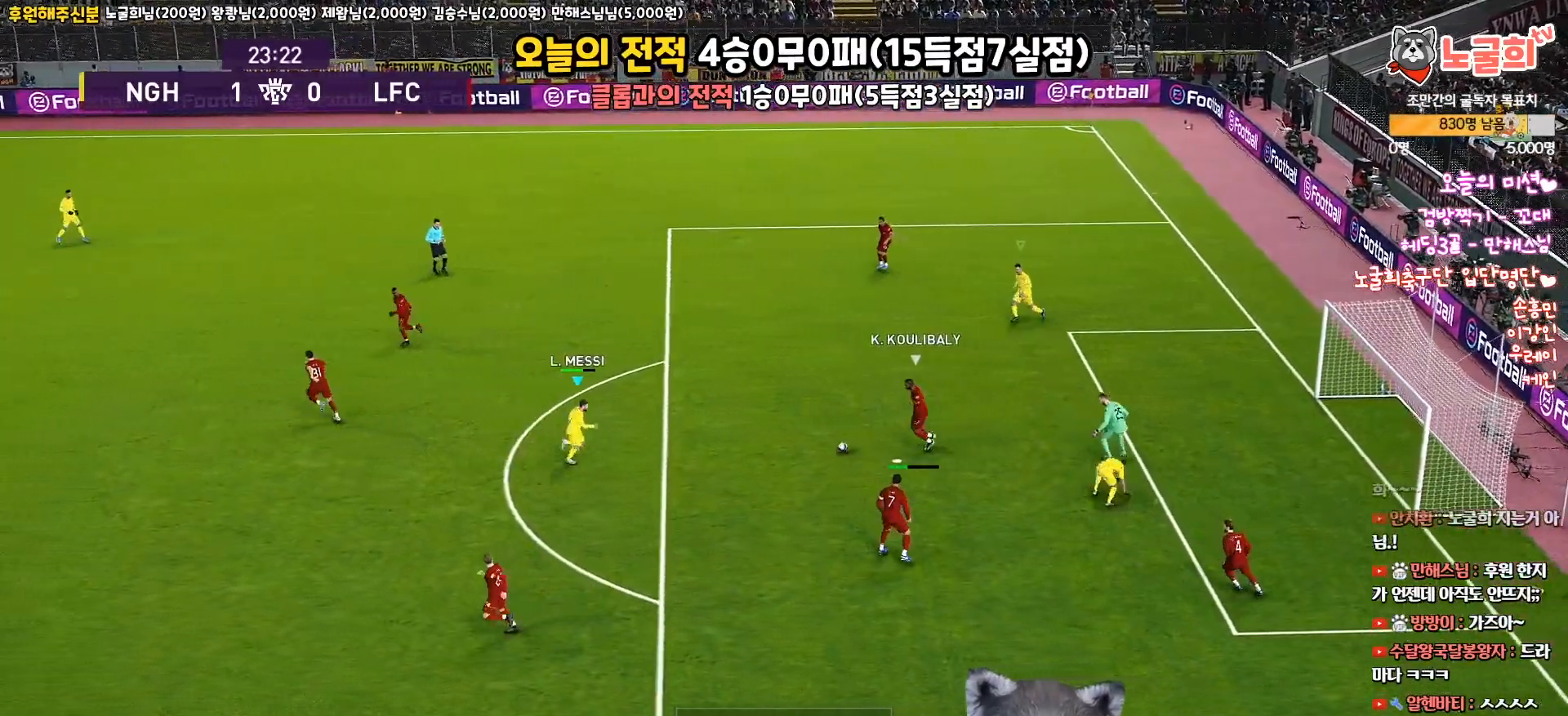
{"buttons": ["CROSS", "SQUARE", "L1", "R1", "L3"], "left_stick": "up-right", "right_stick": "center", "events": [[233, "left_stick", "center"], [350, "left_stick", "up-right"], [433, "L1", "down"], [467, "L3", "down"]]}
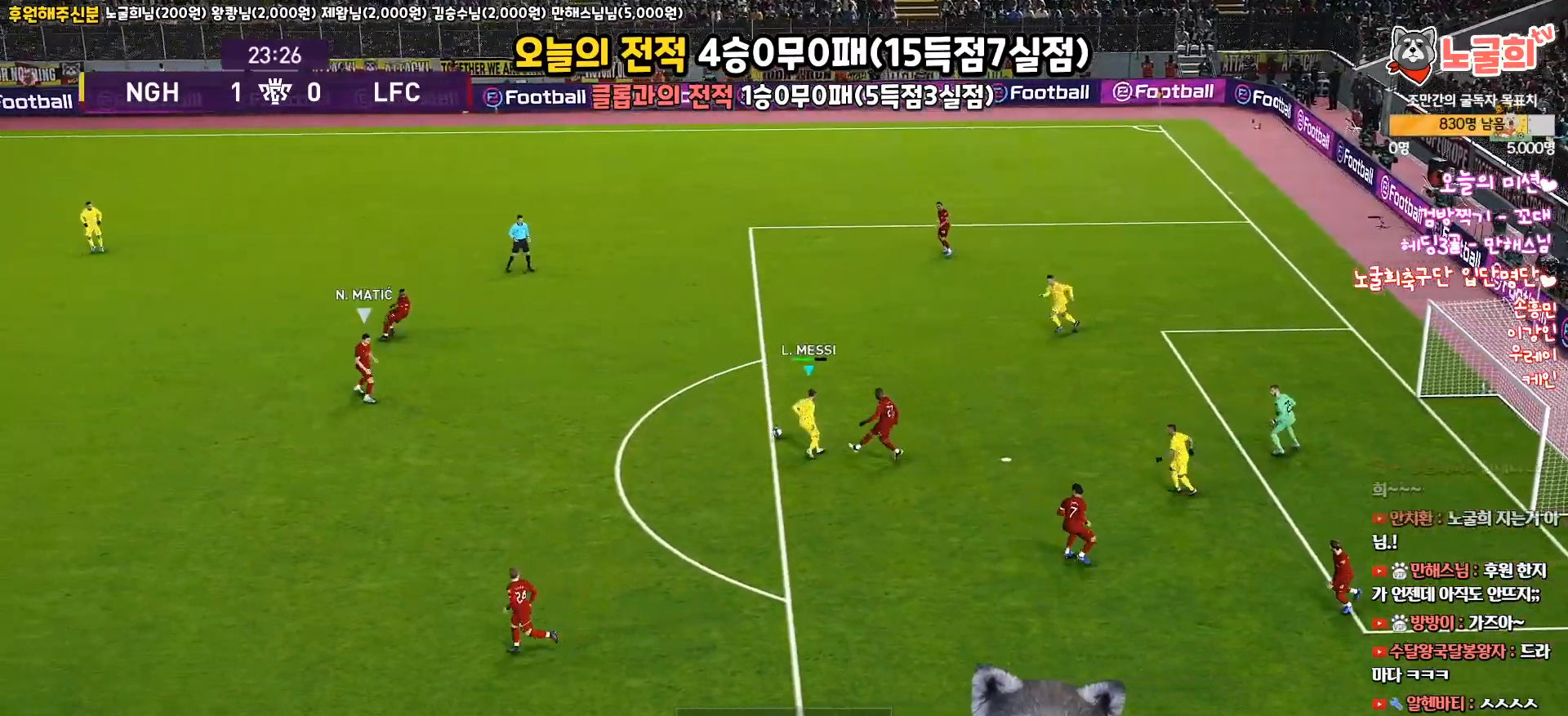
{"buttons": ["R1", "R2", "L3"], "left_stick": "down-right", "right_stick": "center", "events": [[33, "L3", "up"], [100, "L1", "up"], [217, "SQUARE", "up"], [217, "left_stick", "down-right"], [233, "CROSS", "up"], [233, "R2", "down"], [283, "L3", "down"]]}
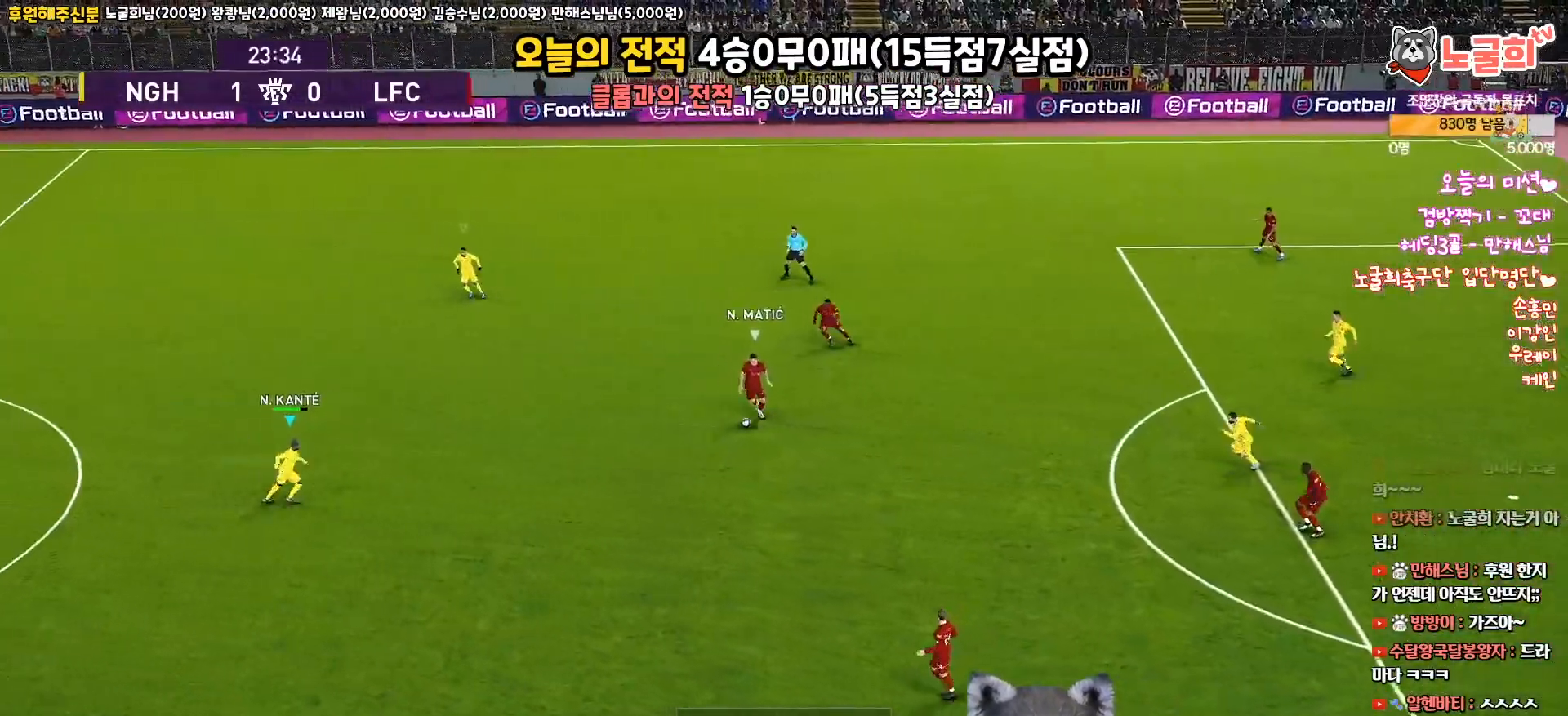
{"buttons": ["R1", "R2", "L3"], "left_stick": "left", "right_stick": "center", "events": [[33, "left_stick", "down-left"], [400, "left_stick", "left"]]}
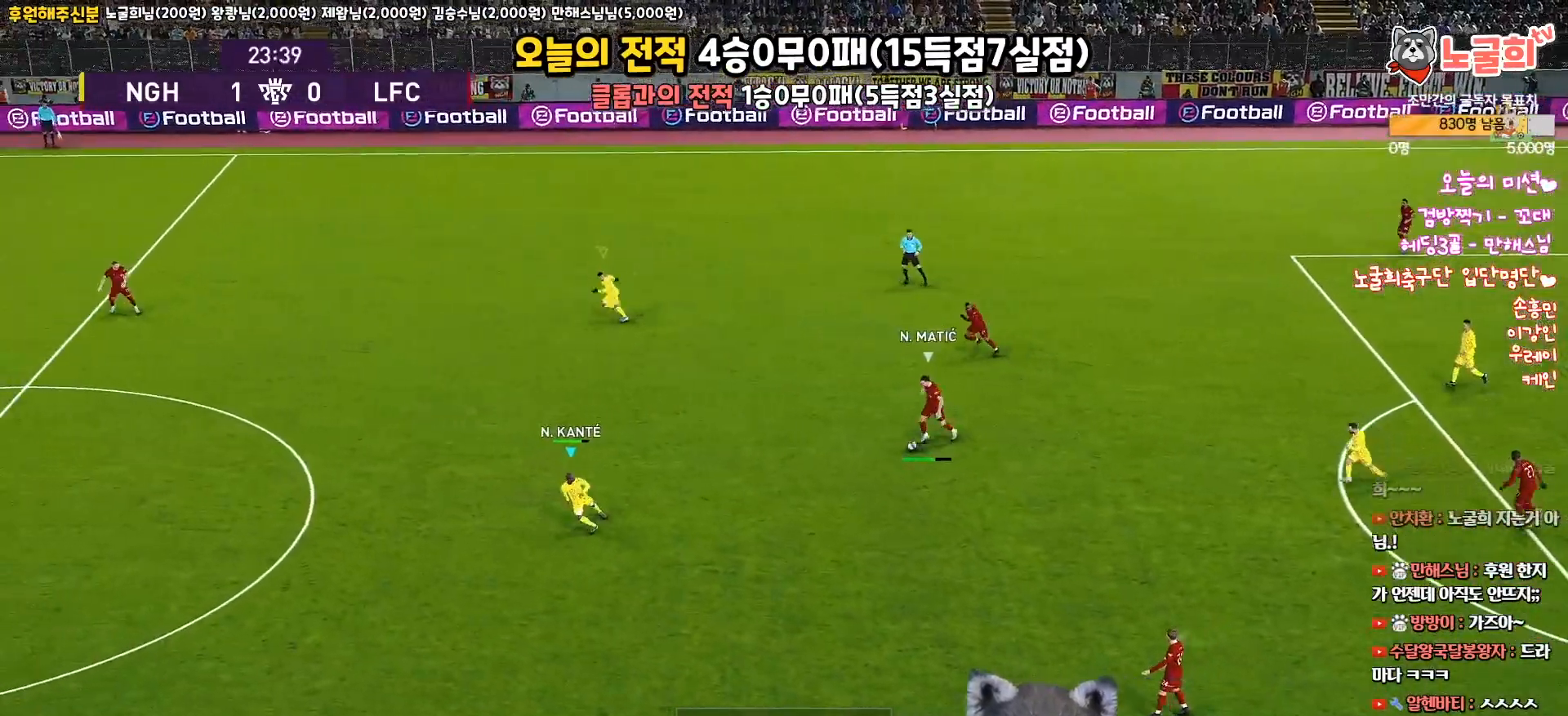
{"buttons": ["R1", "R2", "L3"], "left_stick": "left", "right_stick": "center", "events": []}
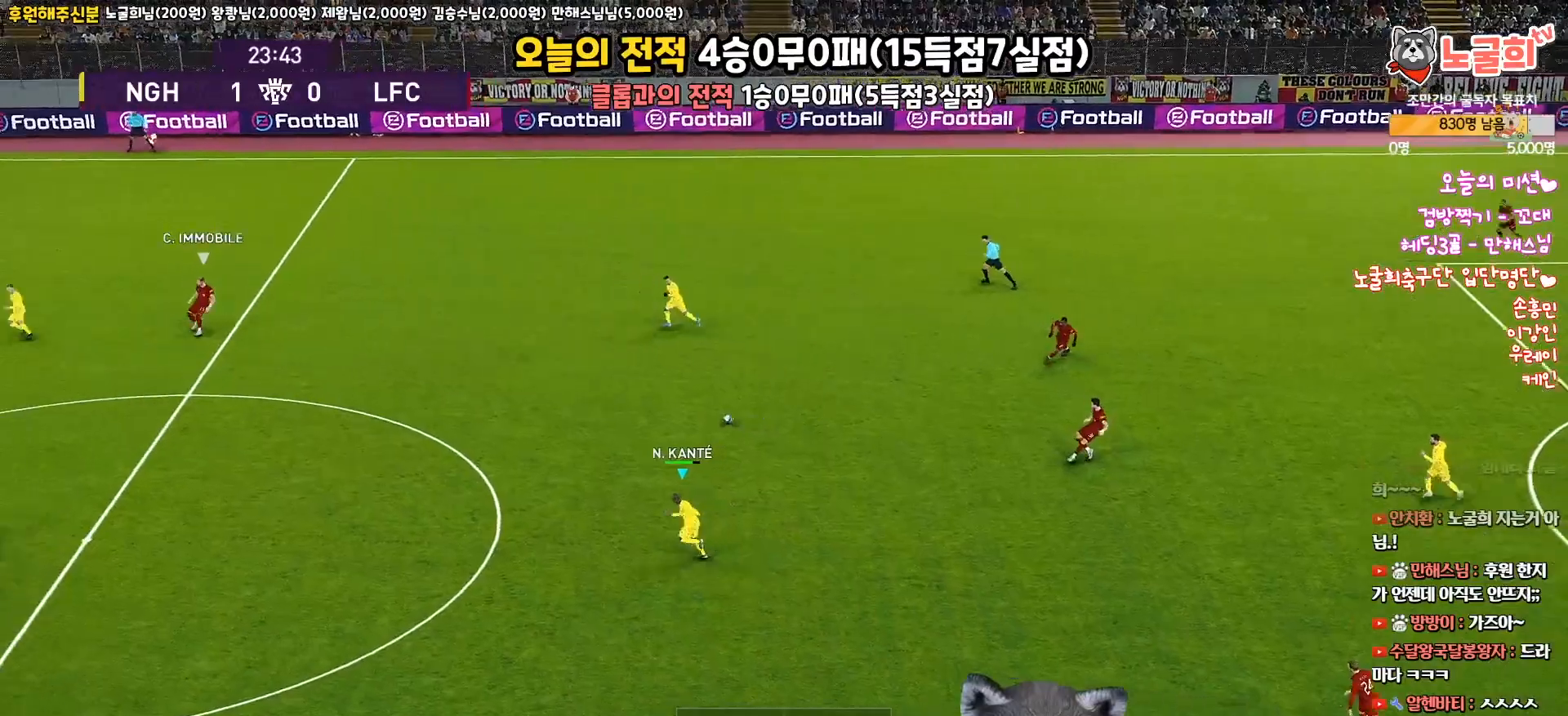
{"buttons": ["L3"], "left_stick": "down-right", "right_stick": "center", "events": [[33, "R1", "up"], [33, "R2", "up"], [33, "left_stick", "up"], [217, "L3", "up"], [317, "left_stick", "center"], [417, "left_stick", "down-right"], [467, "L3", "down"]]}
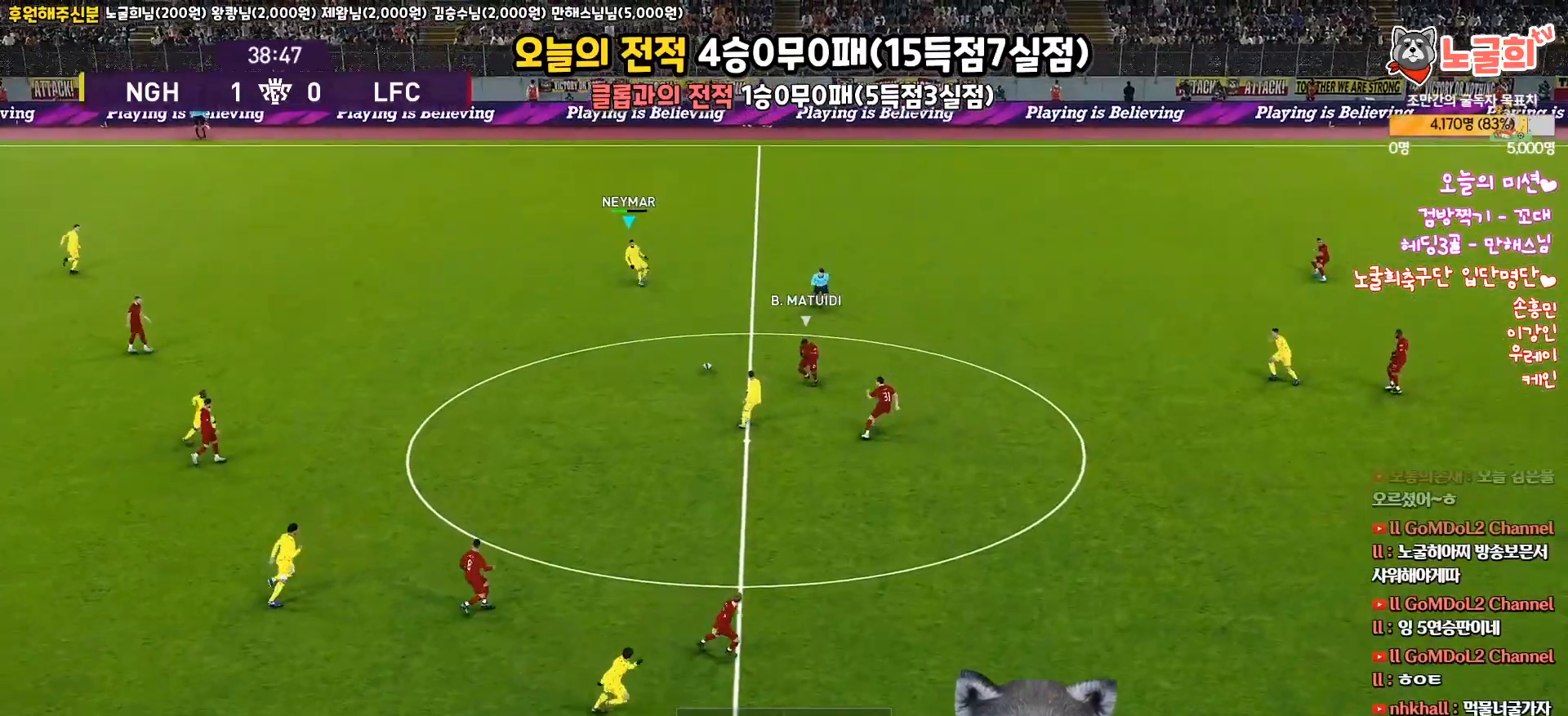
{"buttons": ["L3"], "left_stick": "down-right", "right_stick": "center", "events": [[217, "CROSS", "down"], [367, "CROSS", "up"]]}
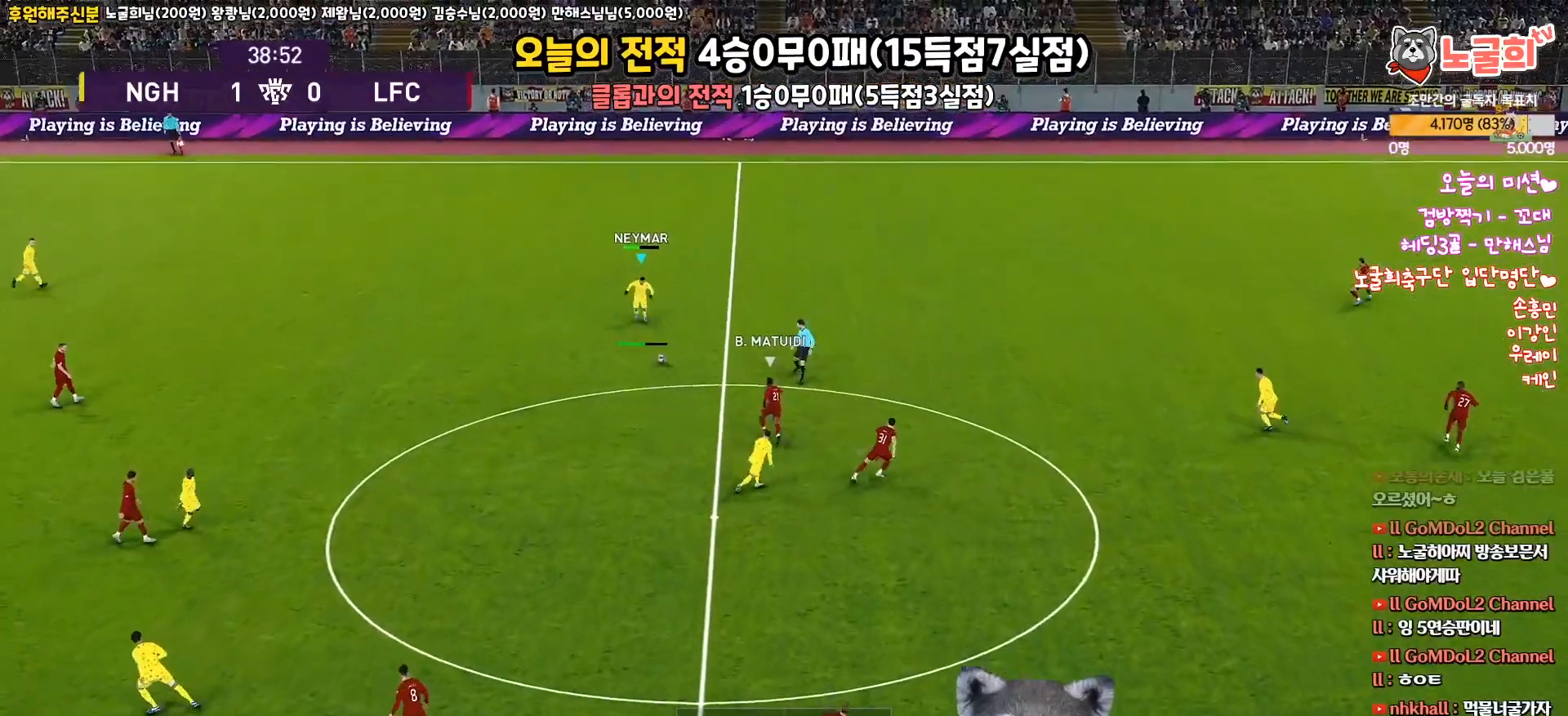
{"buttons": ["L3"], "left_stick": "down-right", "right_stick": "center", "events": []}
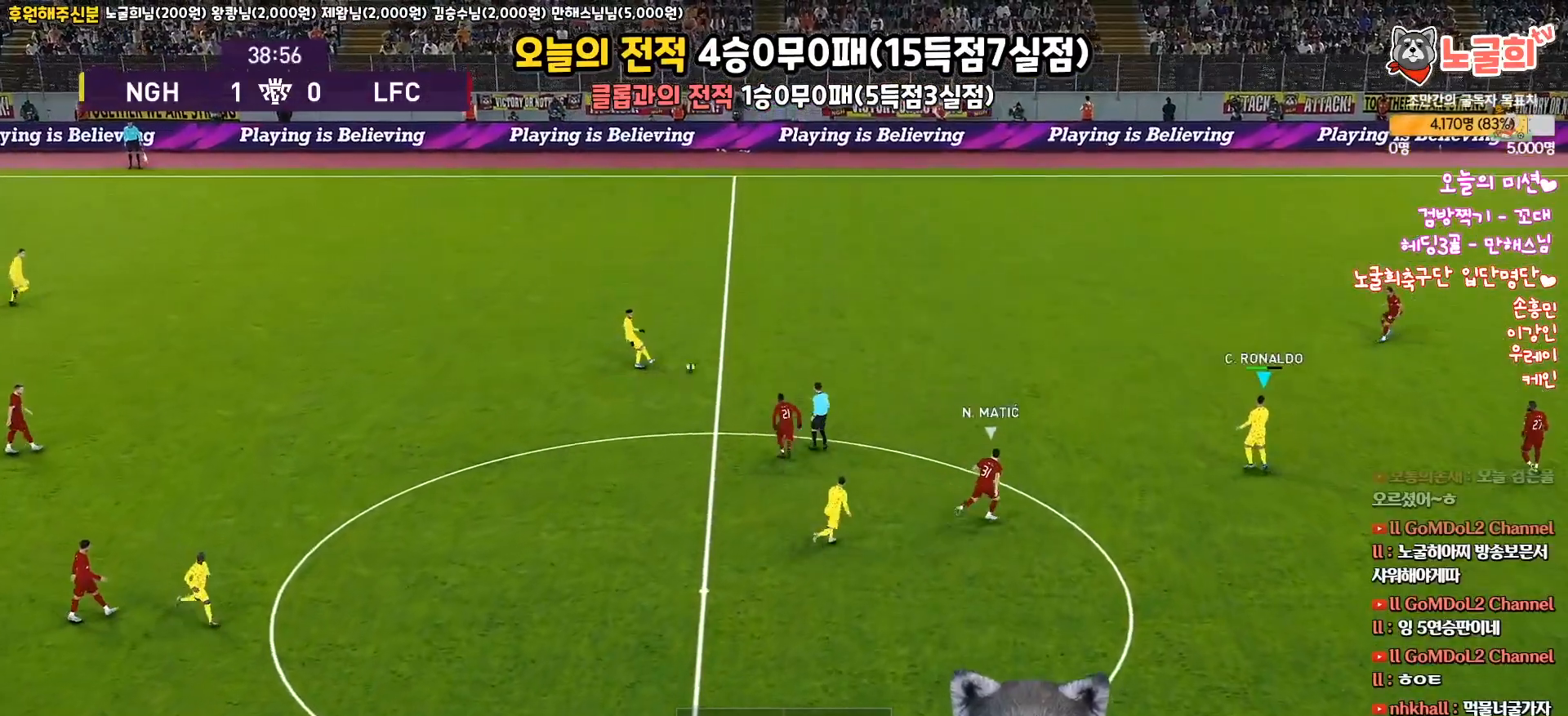
{"buttons": ["L3"], "left_stick": "up-left", "right_stick": "center", "events": [[100, "L3", "up"], [117, "R1", "down"], [167, "left_stick", "up-right"], [217, "left_stick", "up-left"], [267, "L3", "down"], [333, "R1", "up"], [383, "TRIANGLE", "down"], [483, "TRIANGLE", "up"]]}
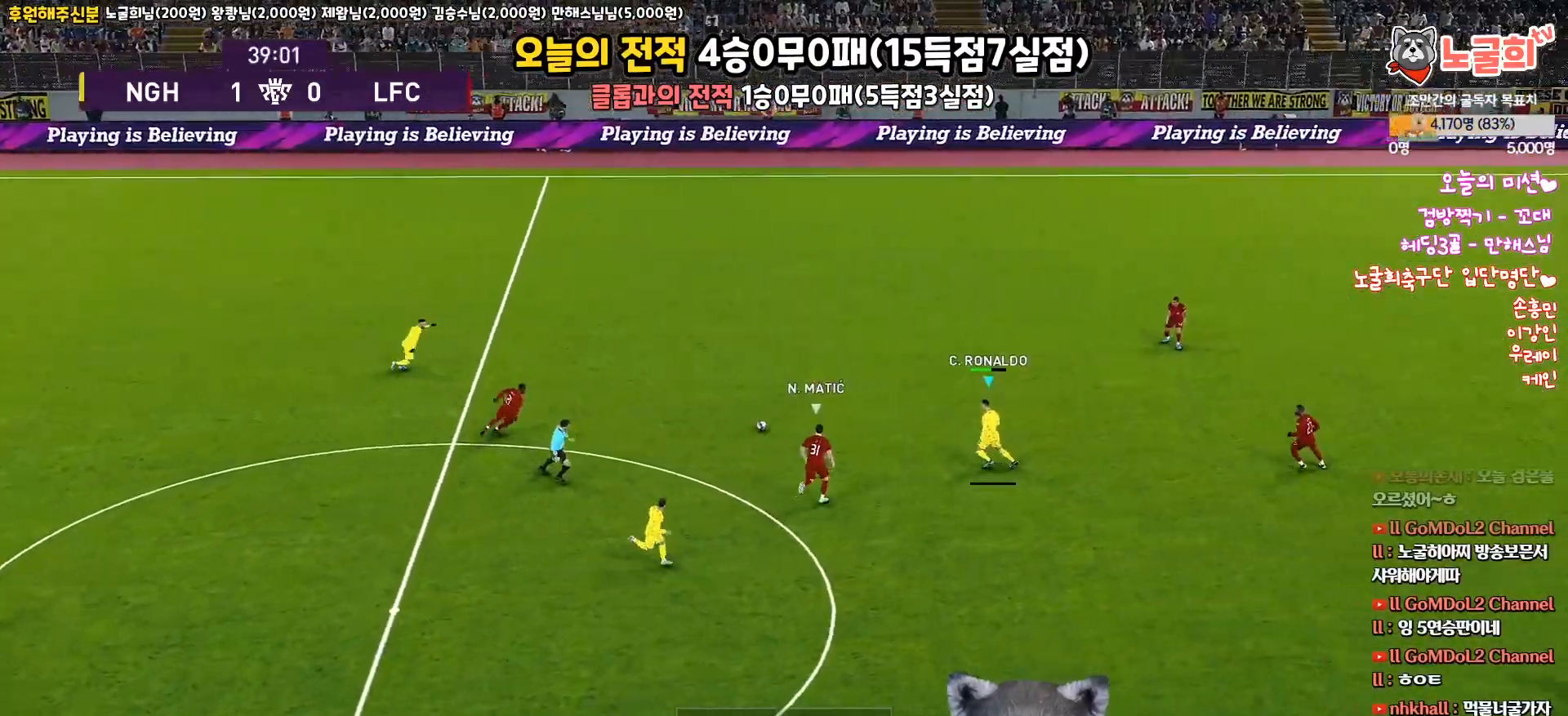
{"buttons": ["L3"], "left_stick": "up-right", "right_stick": "center", "events": [[283, "R2", "down"], [300, "left_stick", "up"], [467, "left_stick", "up-right"], [483, "R2", "up"]]}
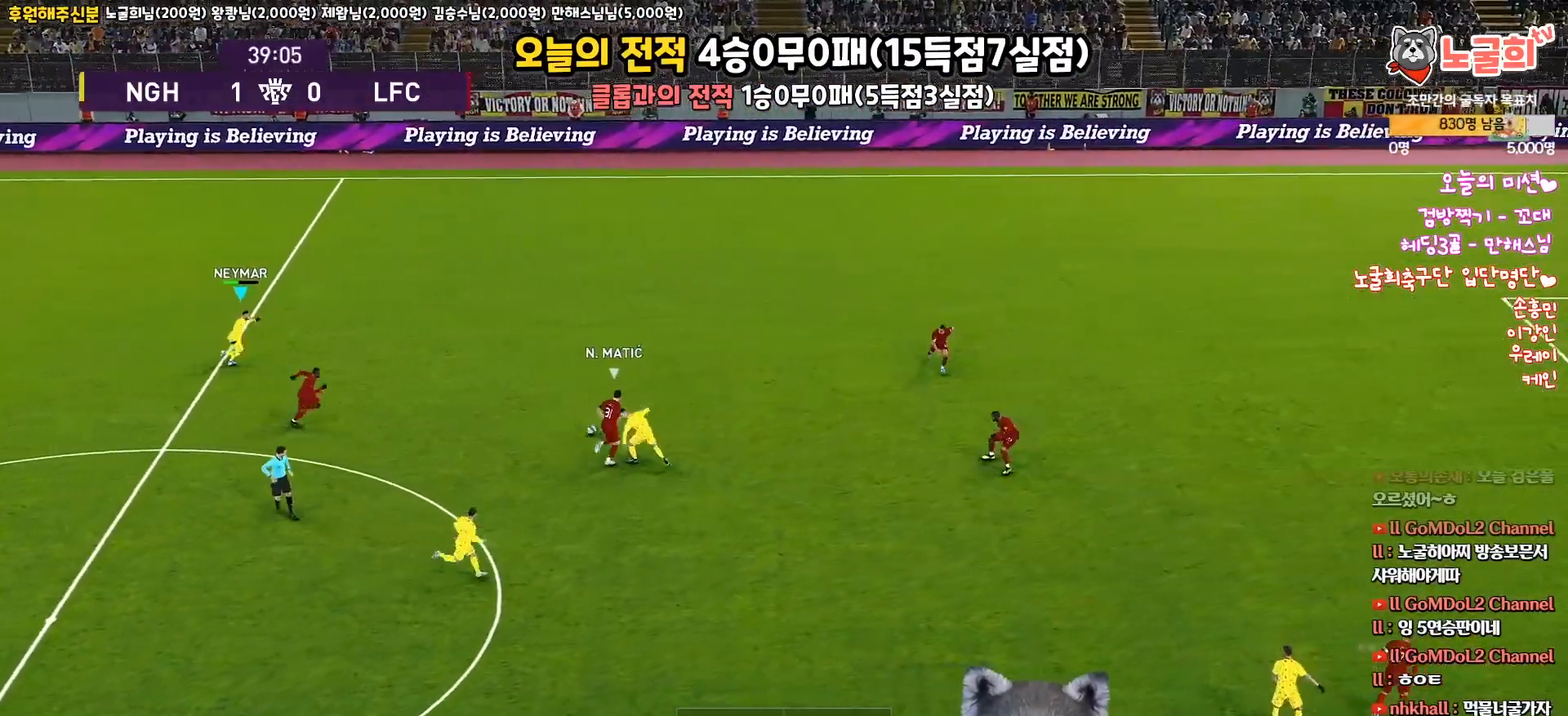
{"buttons": ["L3"], "left_stick": "up-right", "right_stick": "center", "events": [[167, "R1", "down"], [383, "R1", "up"]]}
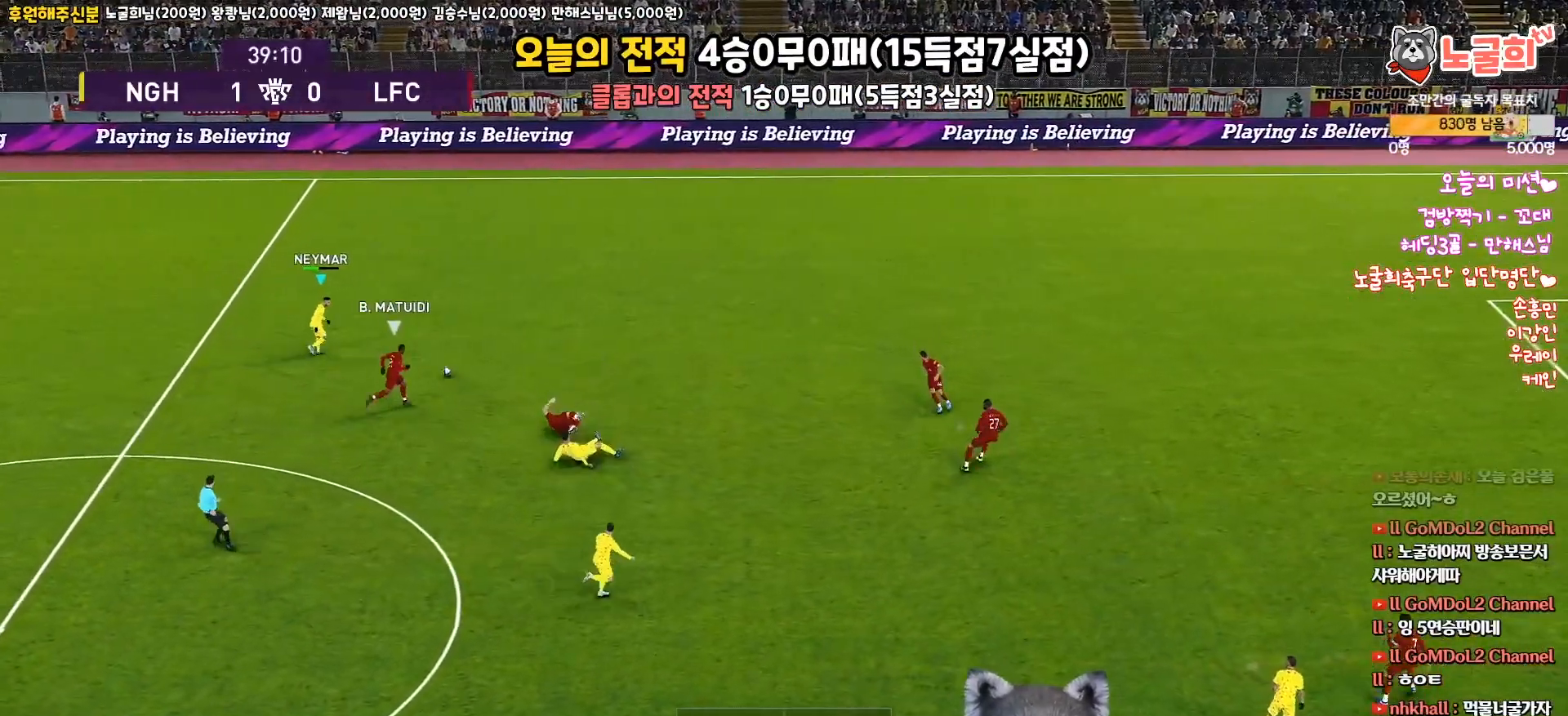
{"buttons": [], "left_stick": "up-left", "right_stick": "center", "events": [[267, "left_stick", "up"], [367, "L3", "up"], [383, "left_stick", "up-left"]]}
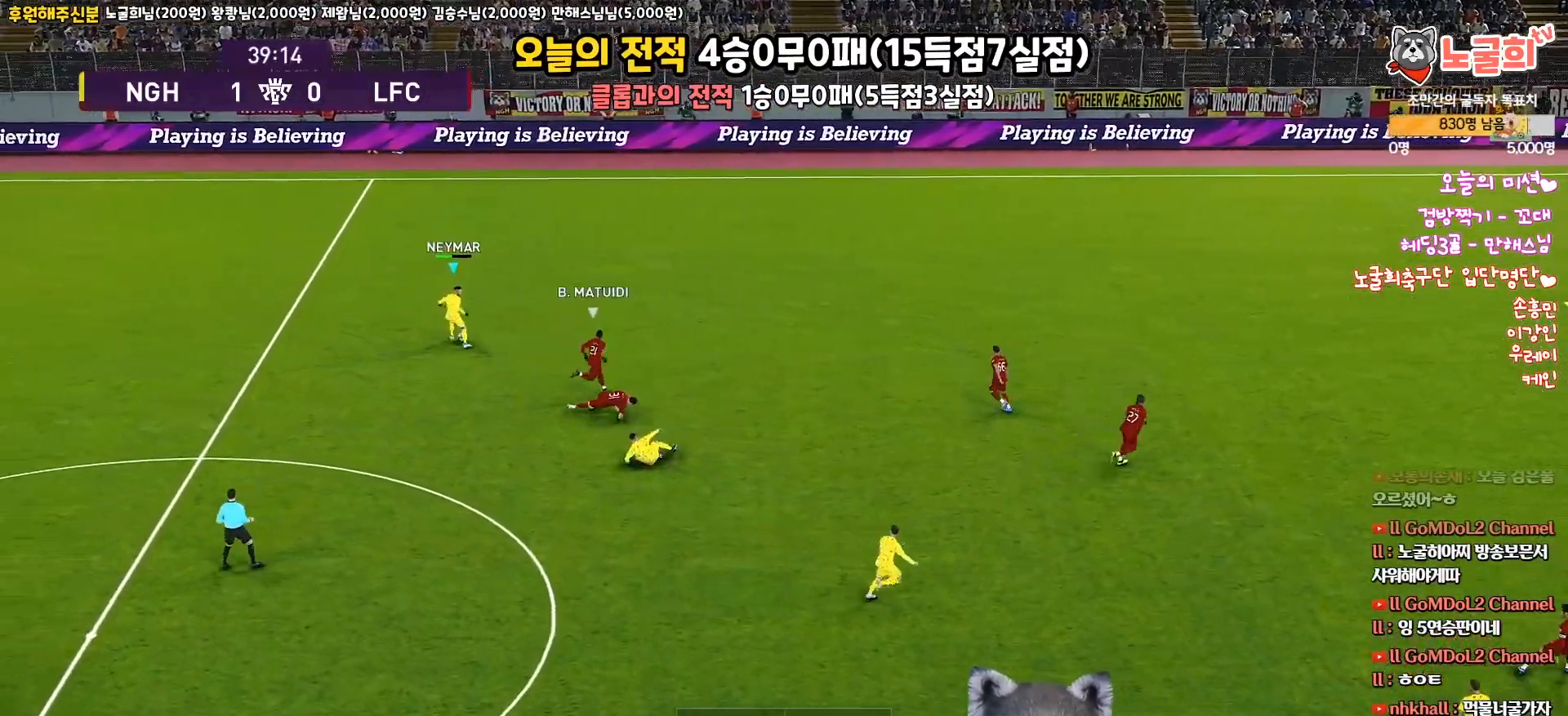
{"buttons": ["L3"], "left_stick": "down-left", "right_stick": "center", "events": [[17, "L3", "down"], [33, "left_stick", "left"], [283, "left_stick", "down-left"]]}